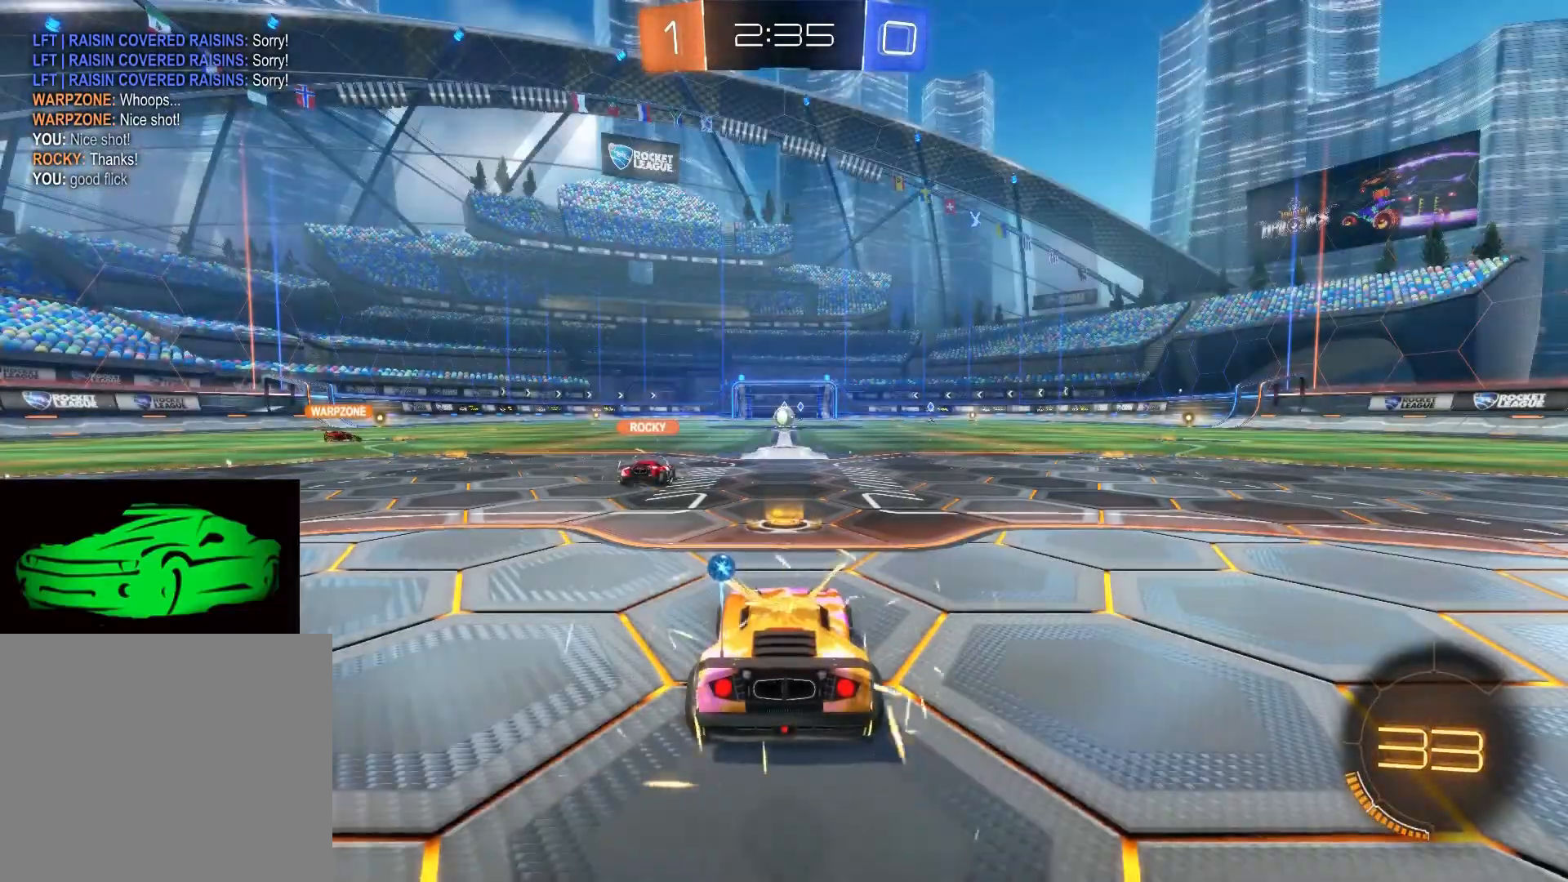
Gameplay with a controller (PlayStation layout); each line is a JSON object with the inputs held at the frame after it. "events" lists button and stick changes between this image and that frame as [ms after this image, input, new state], when the widget could be followed in between.
{"buttons": [], "left_stick": "center", "right_stick": "center", "events": [[167, "TRIANGLE", "down"], [283, "TRIANGLE", "up"]]}
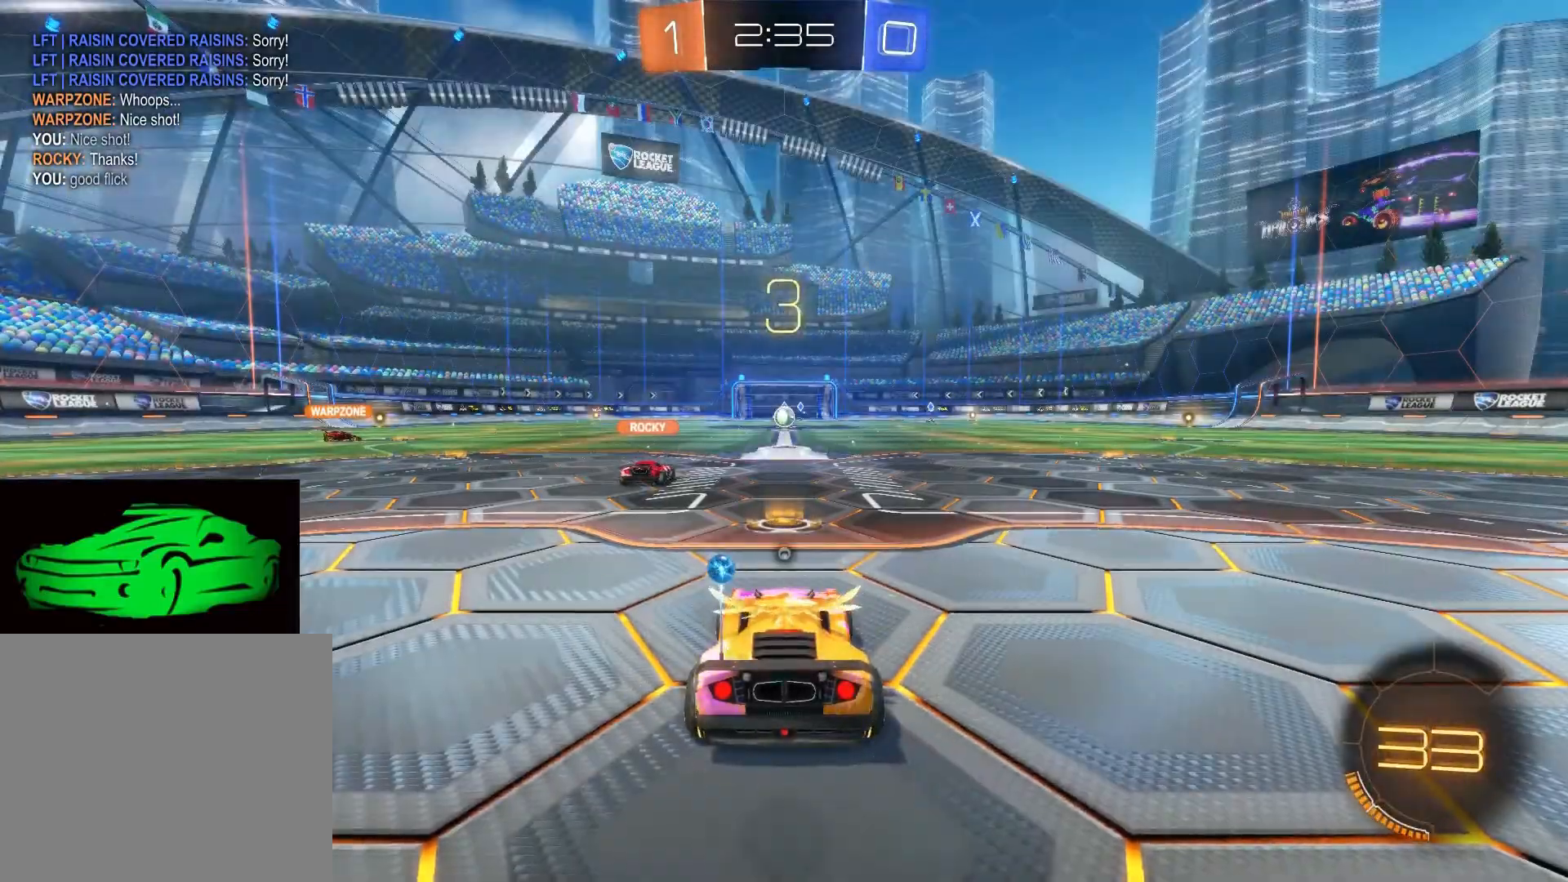
{"buttons": [], "left_stick": "center", "right_stick": "center", "events": [[67, "TRIANGLE", "down"], [167, "TRIANGLE", "up"]]}
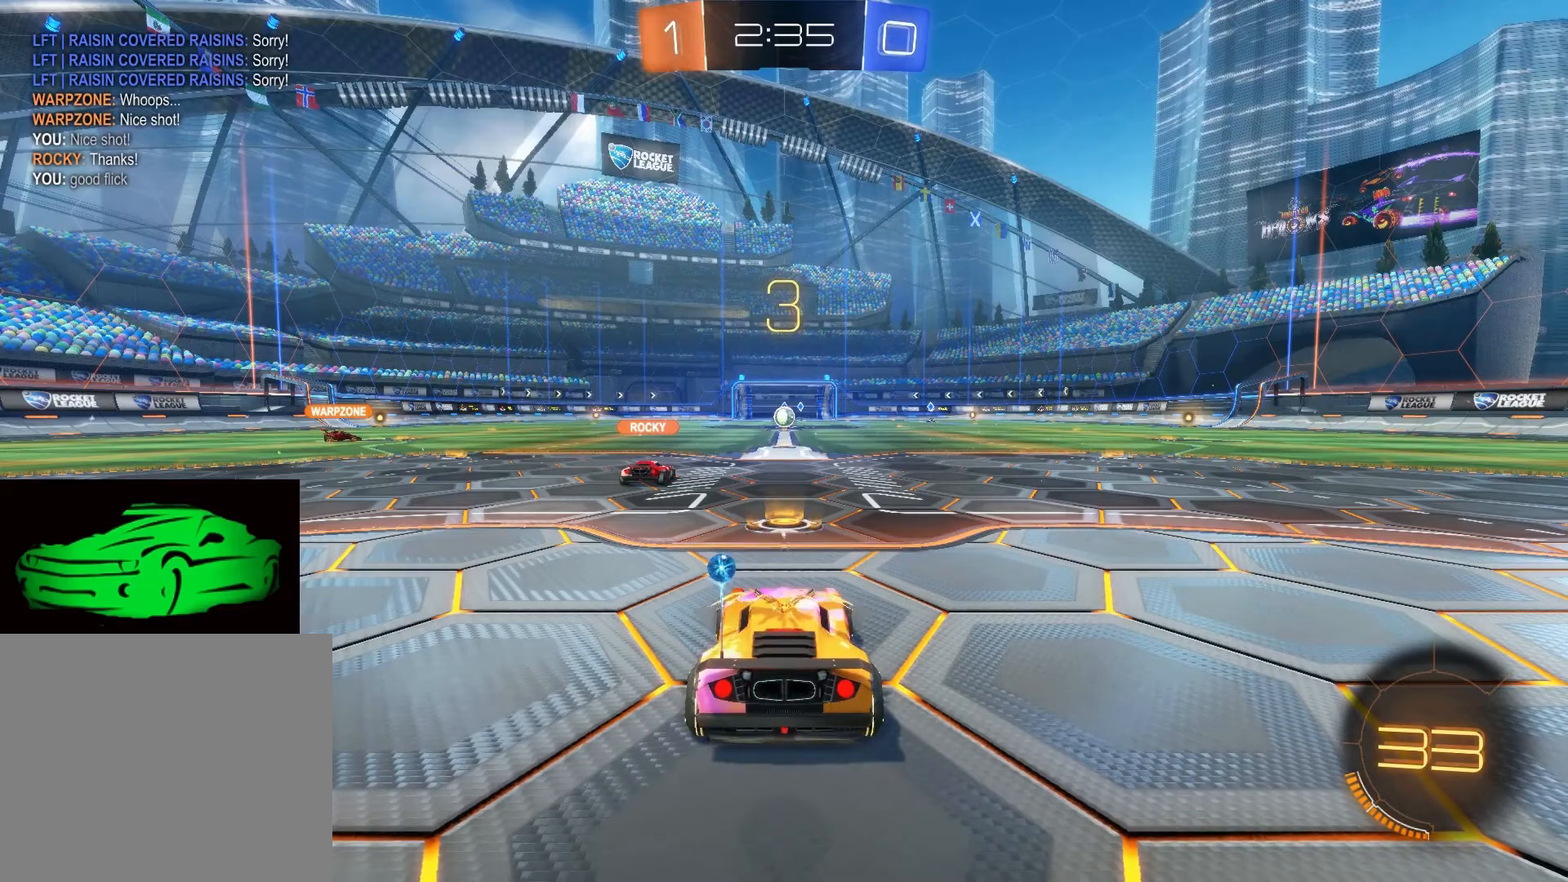
{"buttons": [], "left_stick": "center", "right_stick": "center", "events": []}
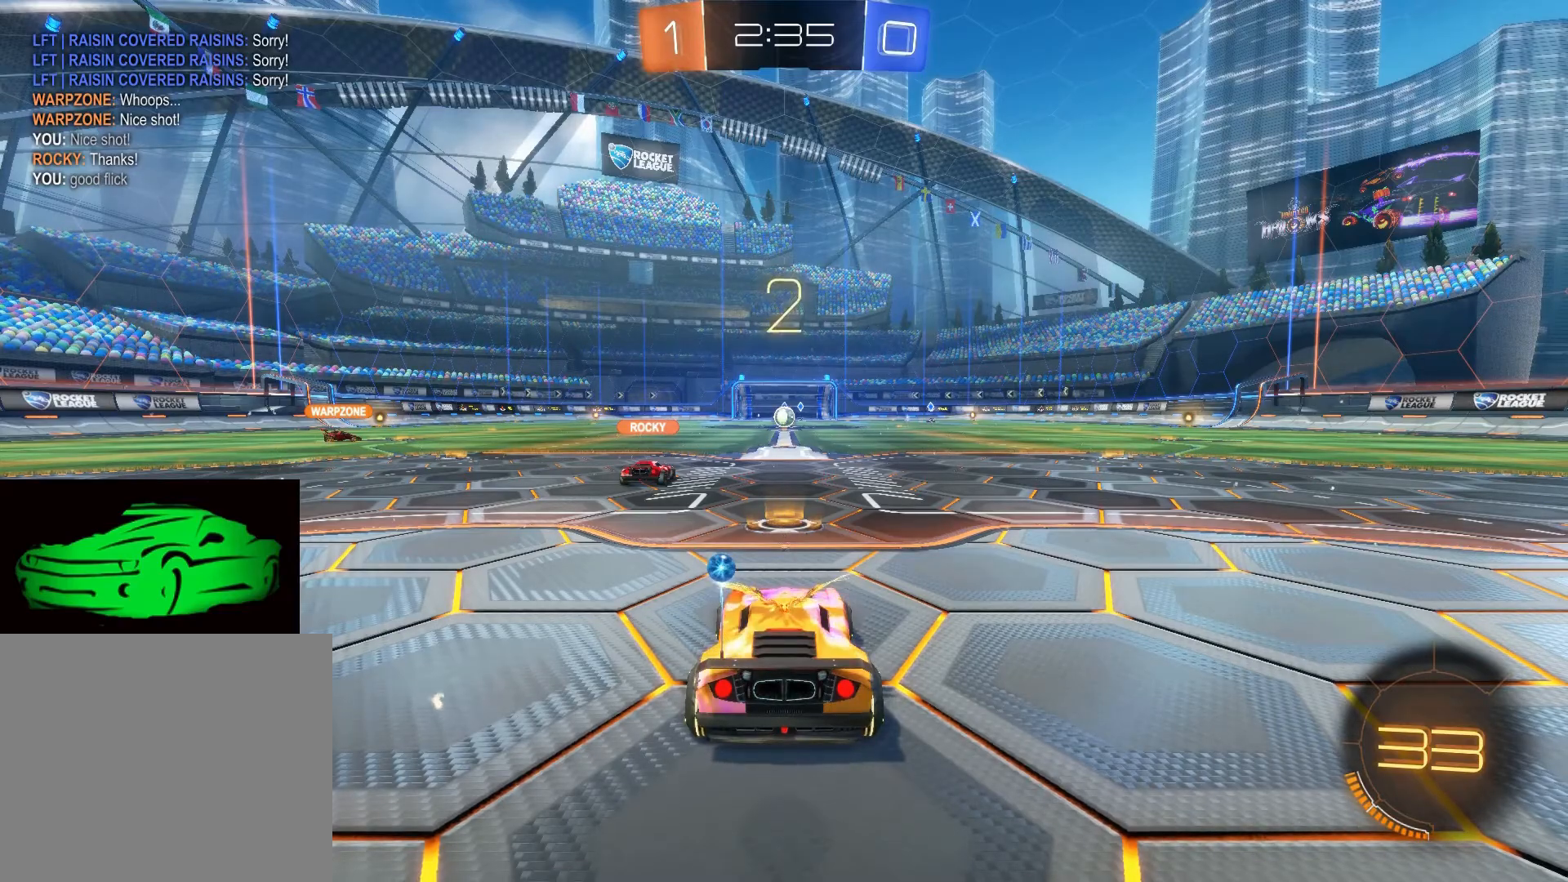
{"buttons": [], "left_stick": "center", "right_stick": "center", "events": []}
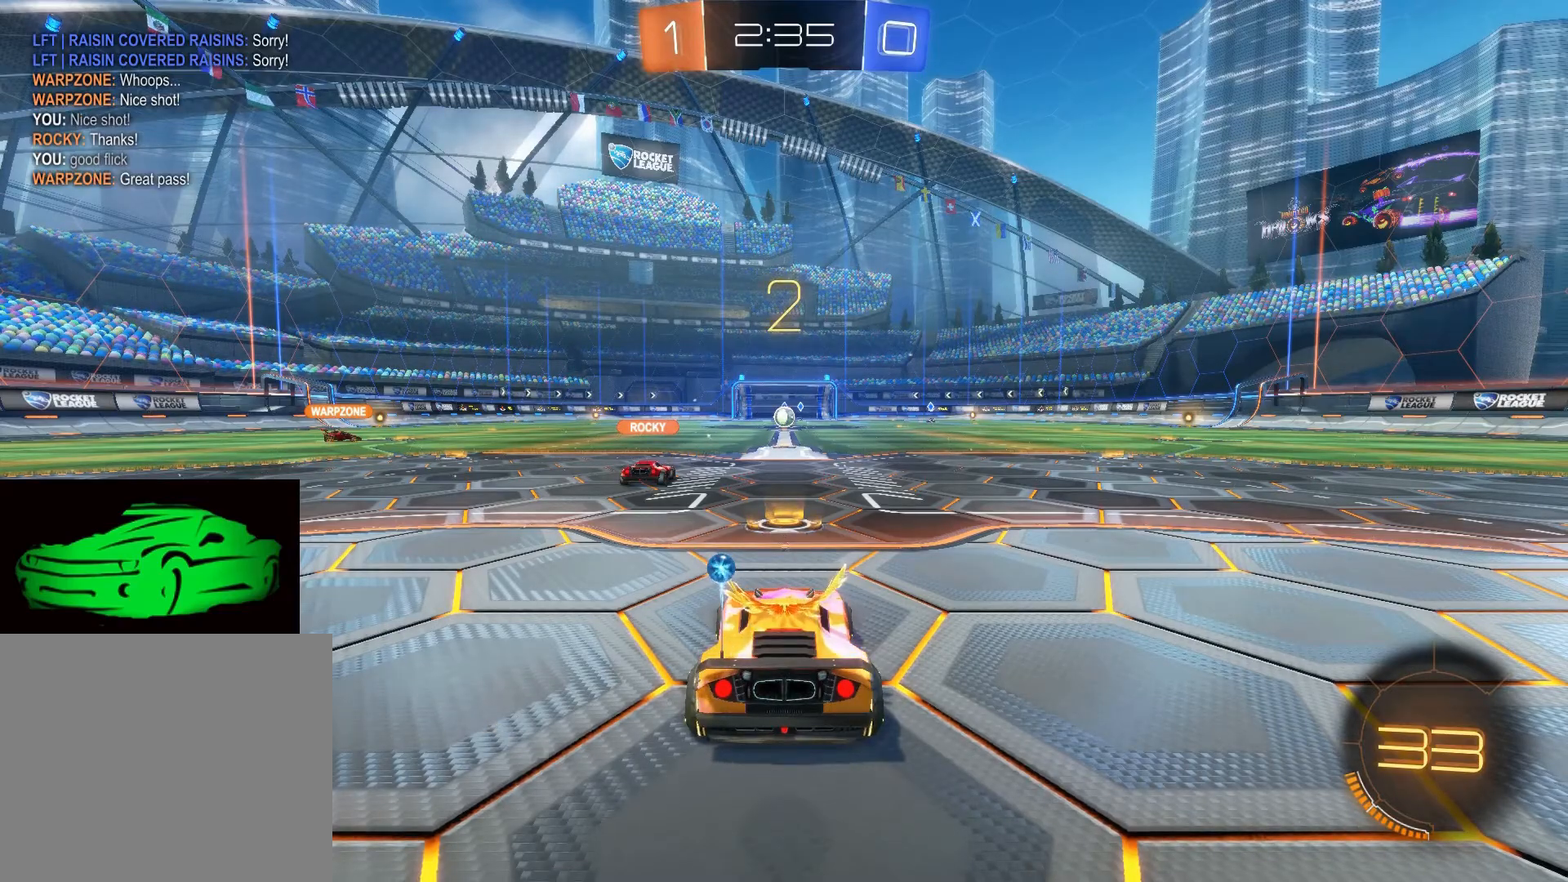
{"buttons": [], "left_stick": "center", "right_stick": "center", "events": []}
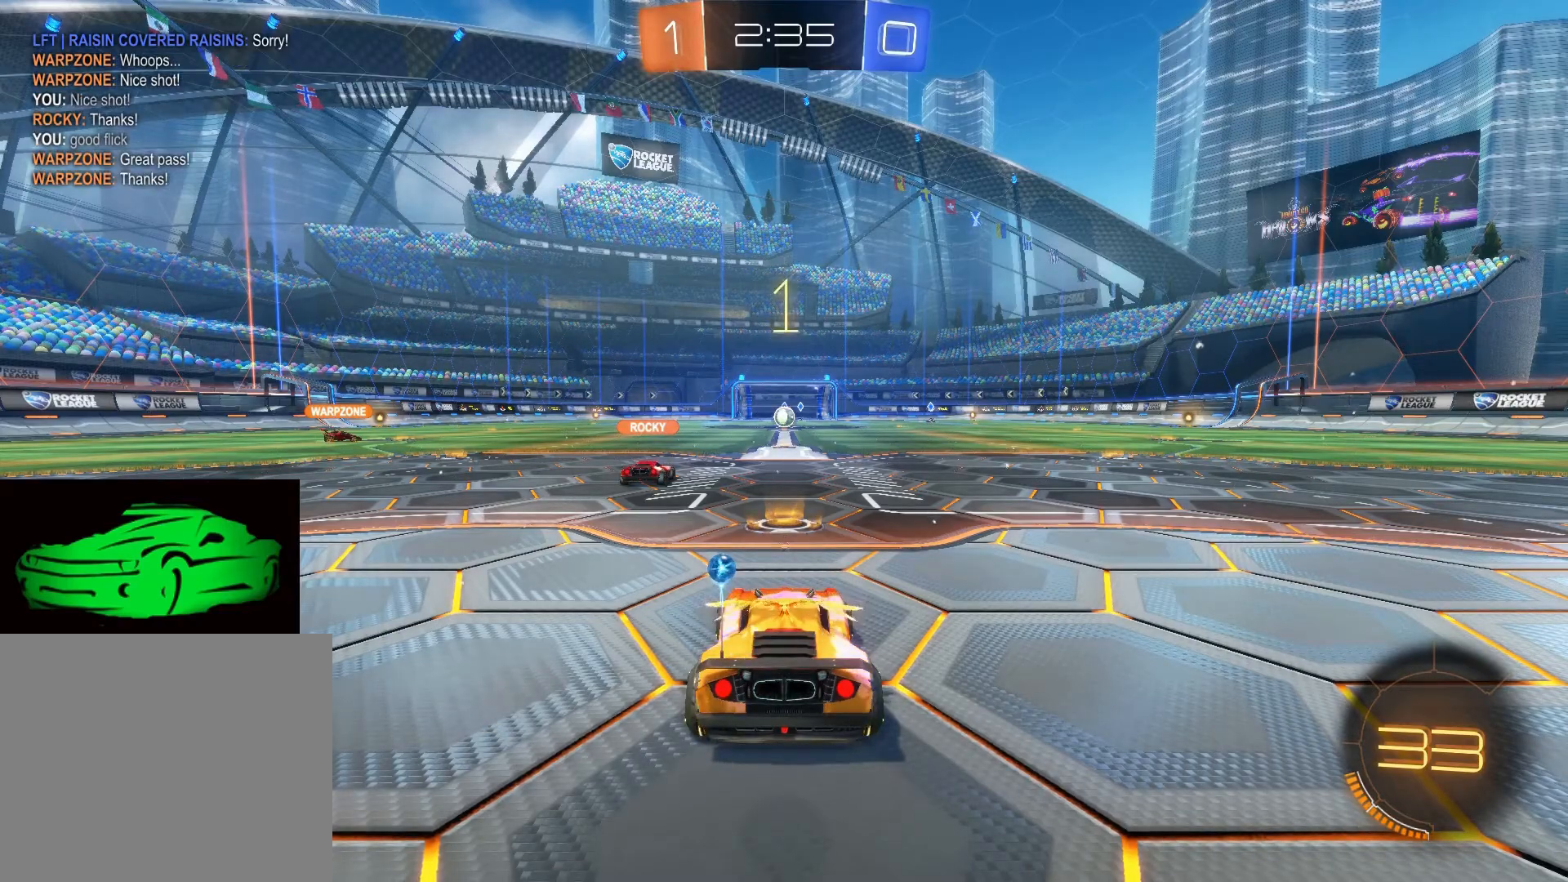
{"buttons": ["R1"], "left_stick": "center", "right_stick": "center", "events": [[450, "R1", "down"]]}
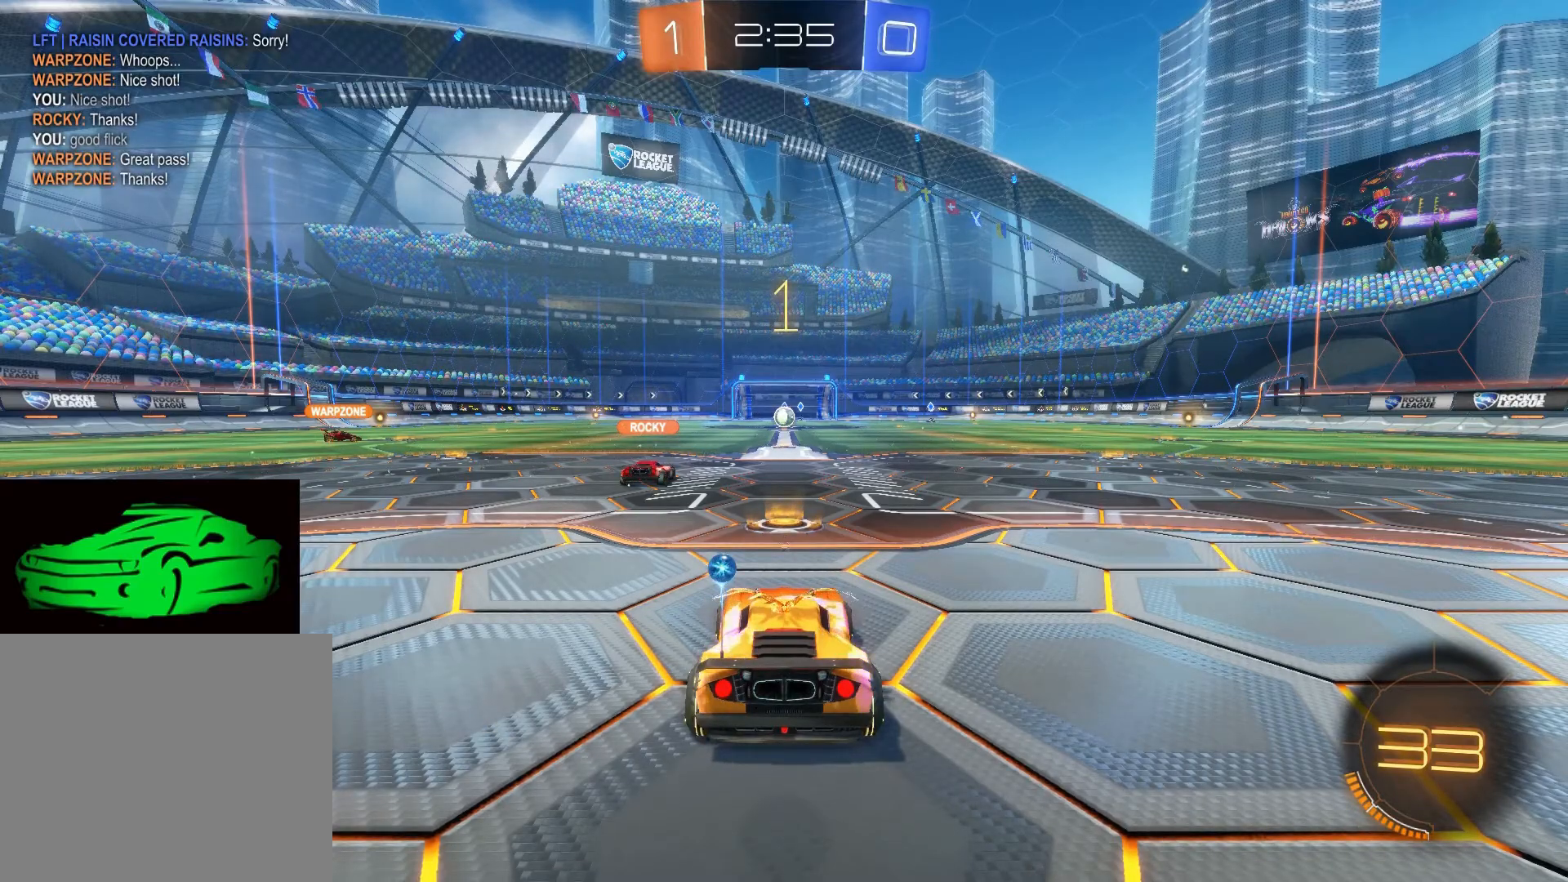
{"buttons": ["R2"], "left_stick": "center", "right_stick": "center", "events": [[67, "R1", "up"], [67, "R2", "down"]]}
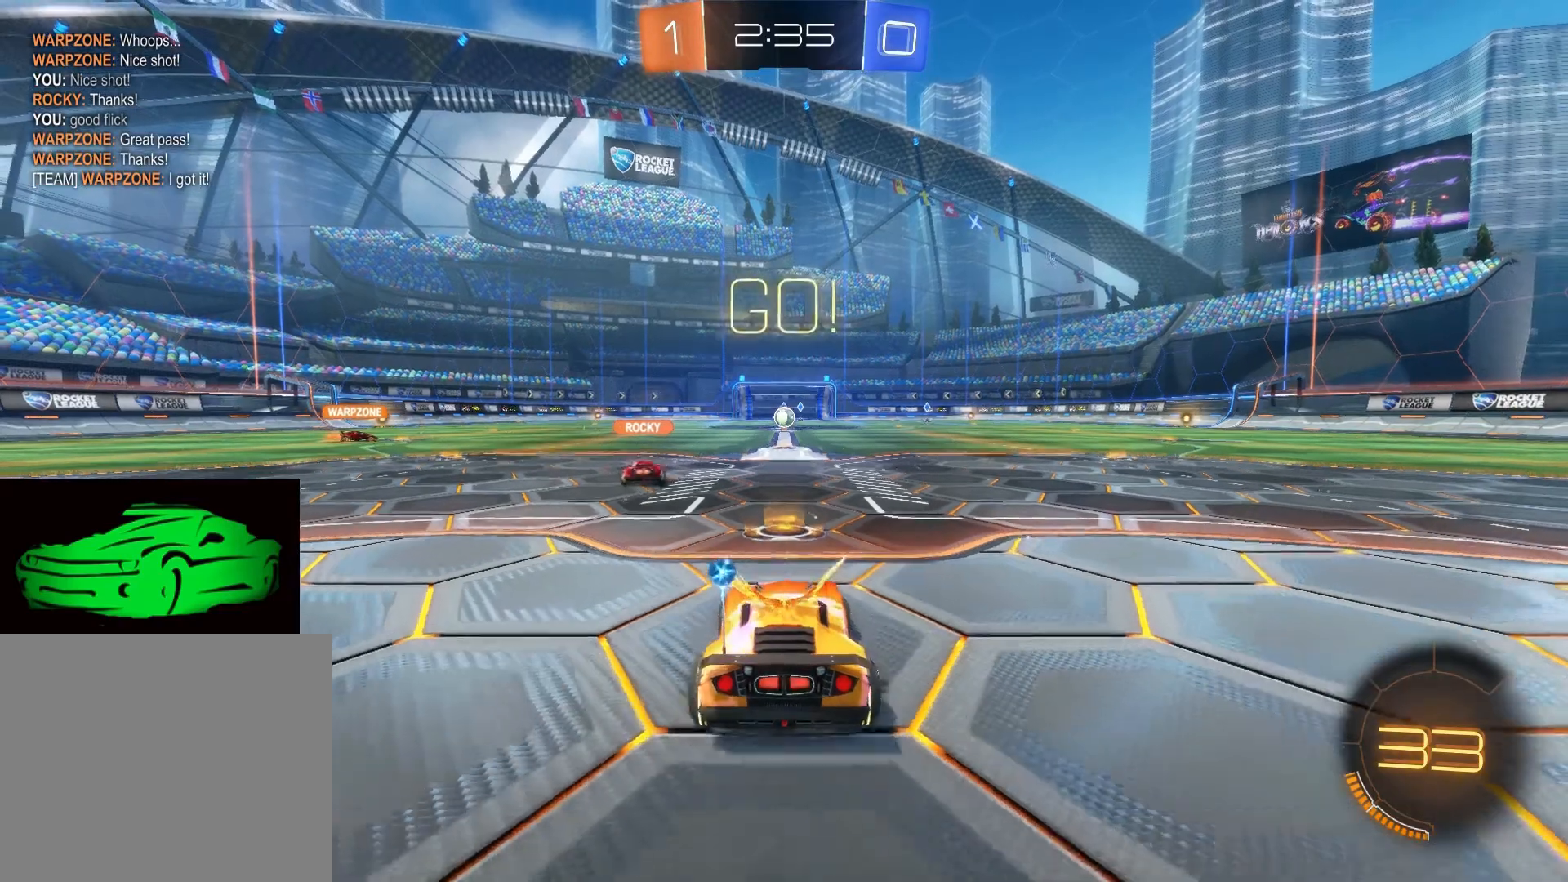
{"buttons": ["R2"], "left_stick": "center", "right_stick": "center", "events": []}
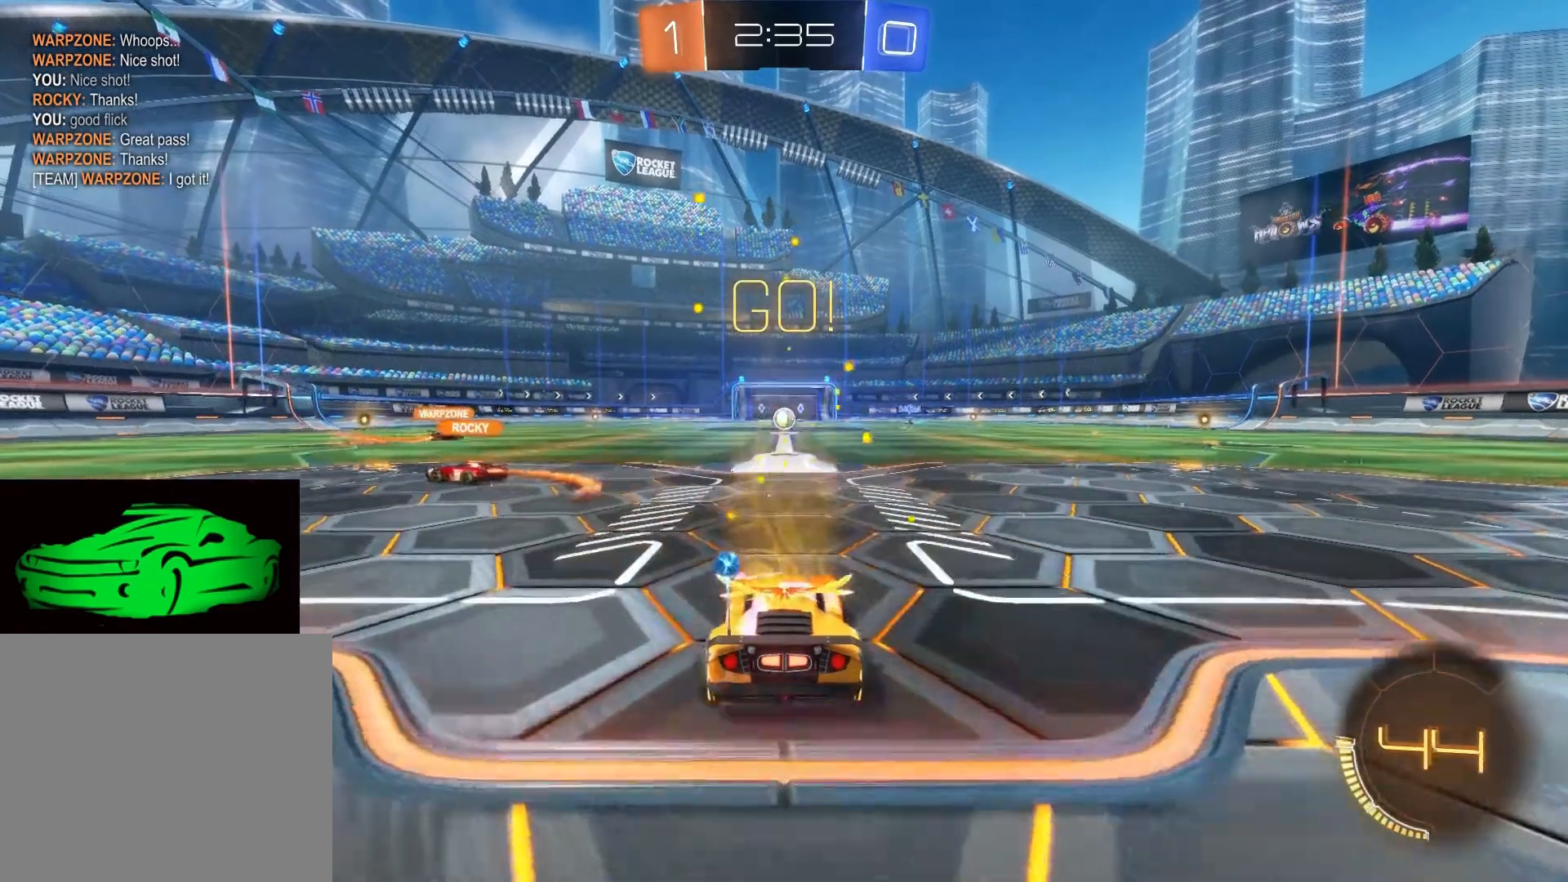
{"buttons": ["R2"], "left_stick": "center", "right_stick": "center", "events": []}
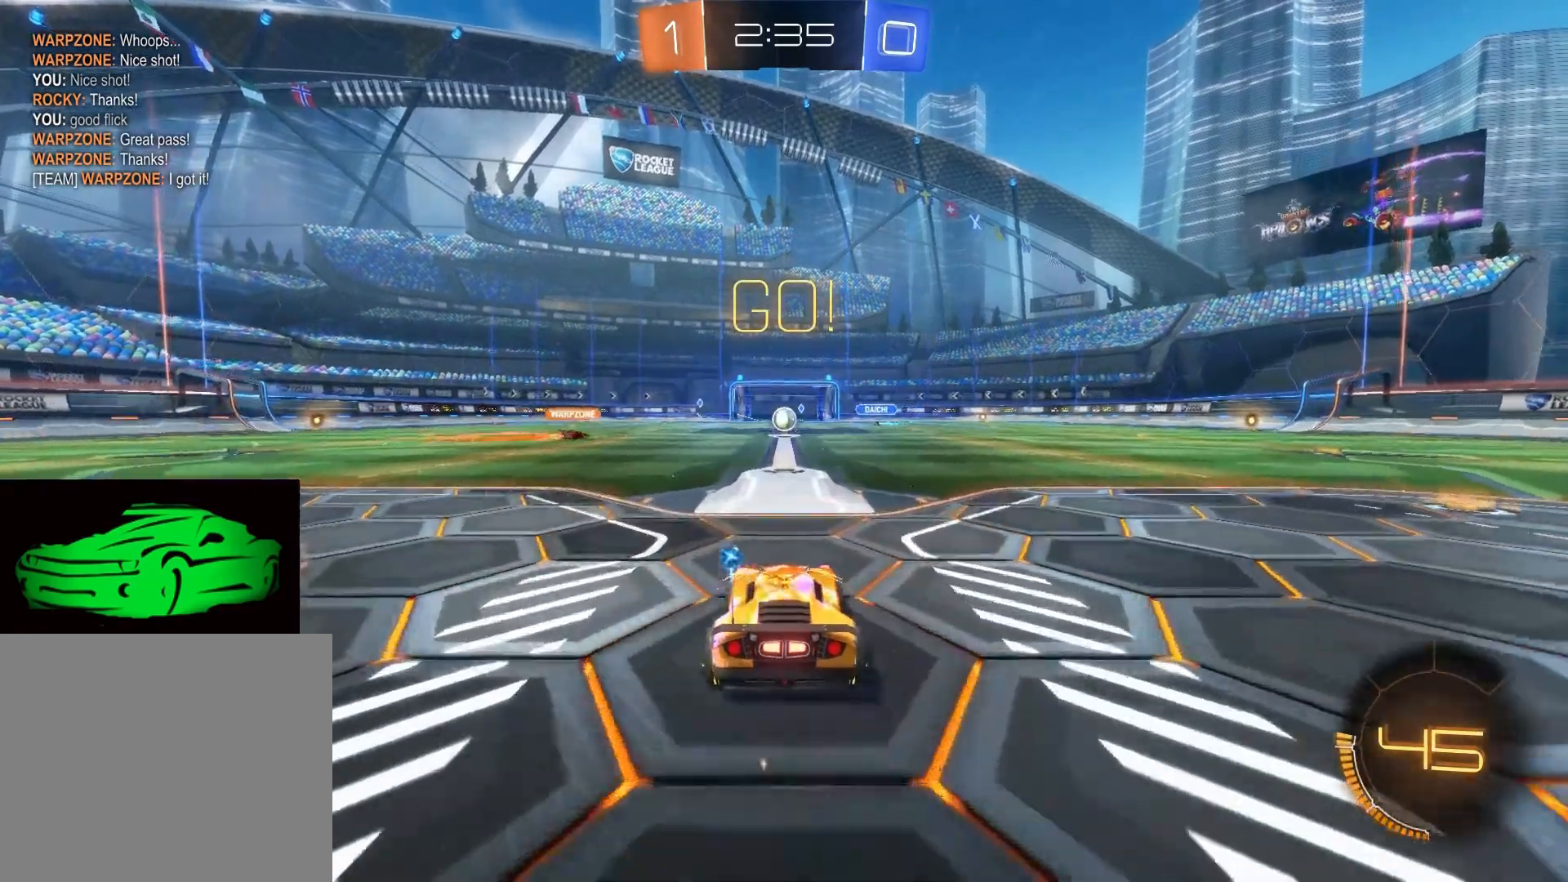
{"buttons": ["R2"], "left_stick": "center", "right_stick": "center", "events": []}
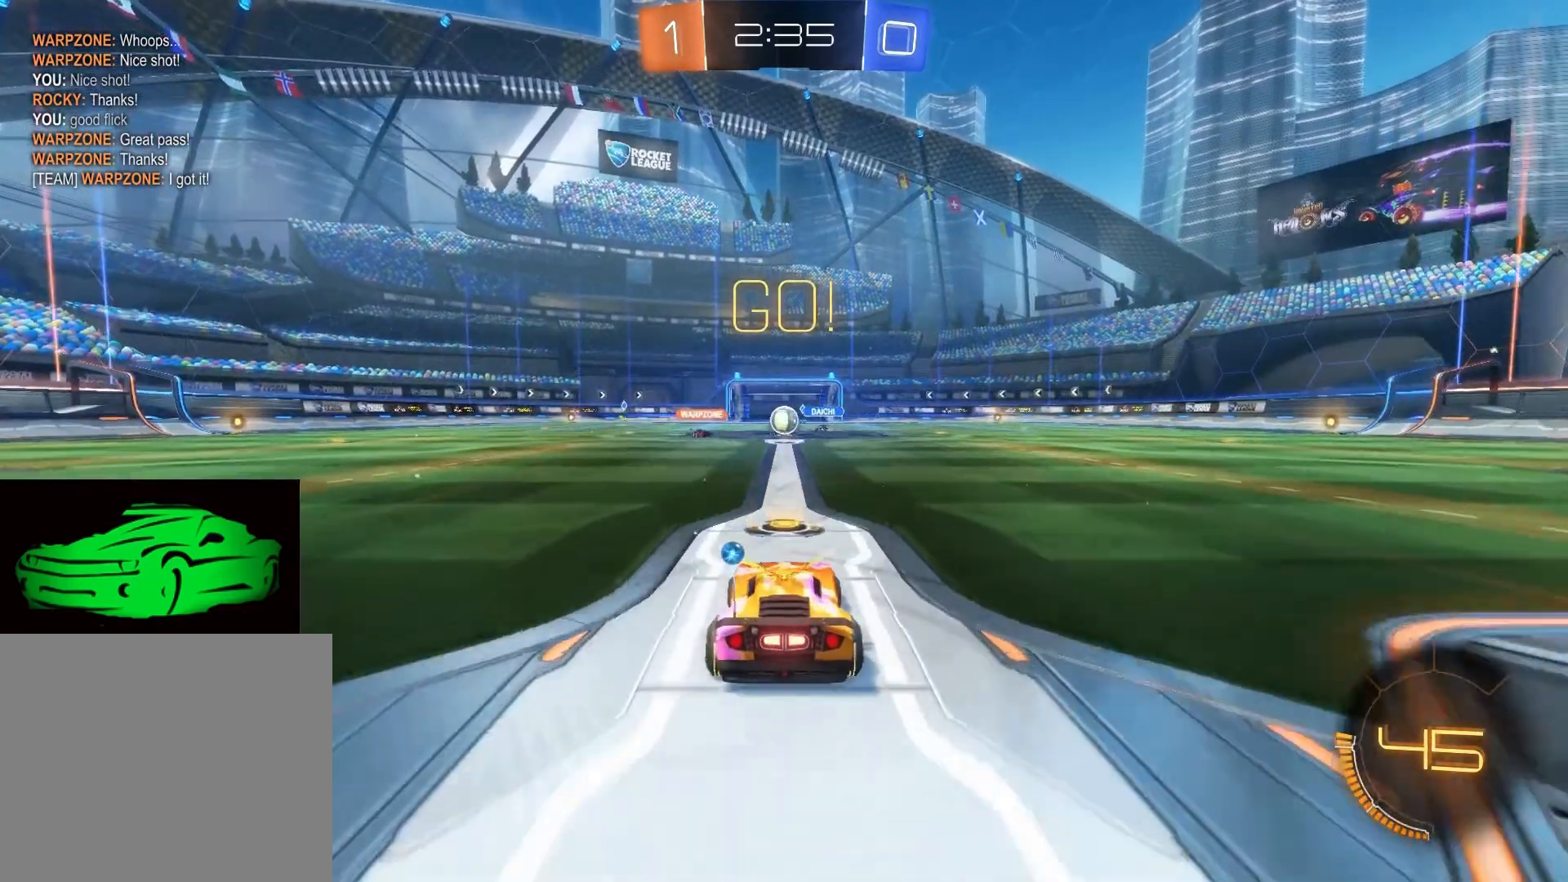
{"buttons": ["R2"], "left_stick": "center", "right_stick": "center", "events": []}
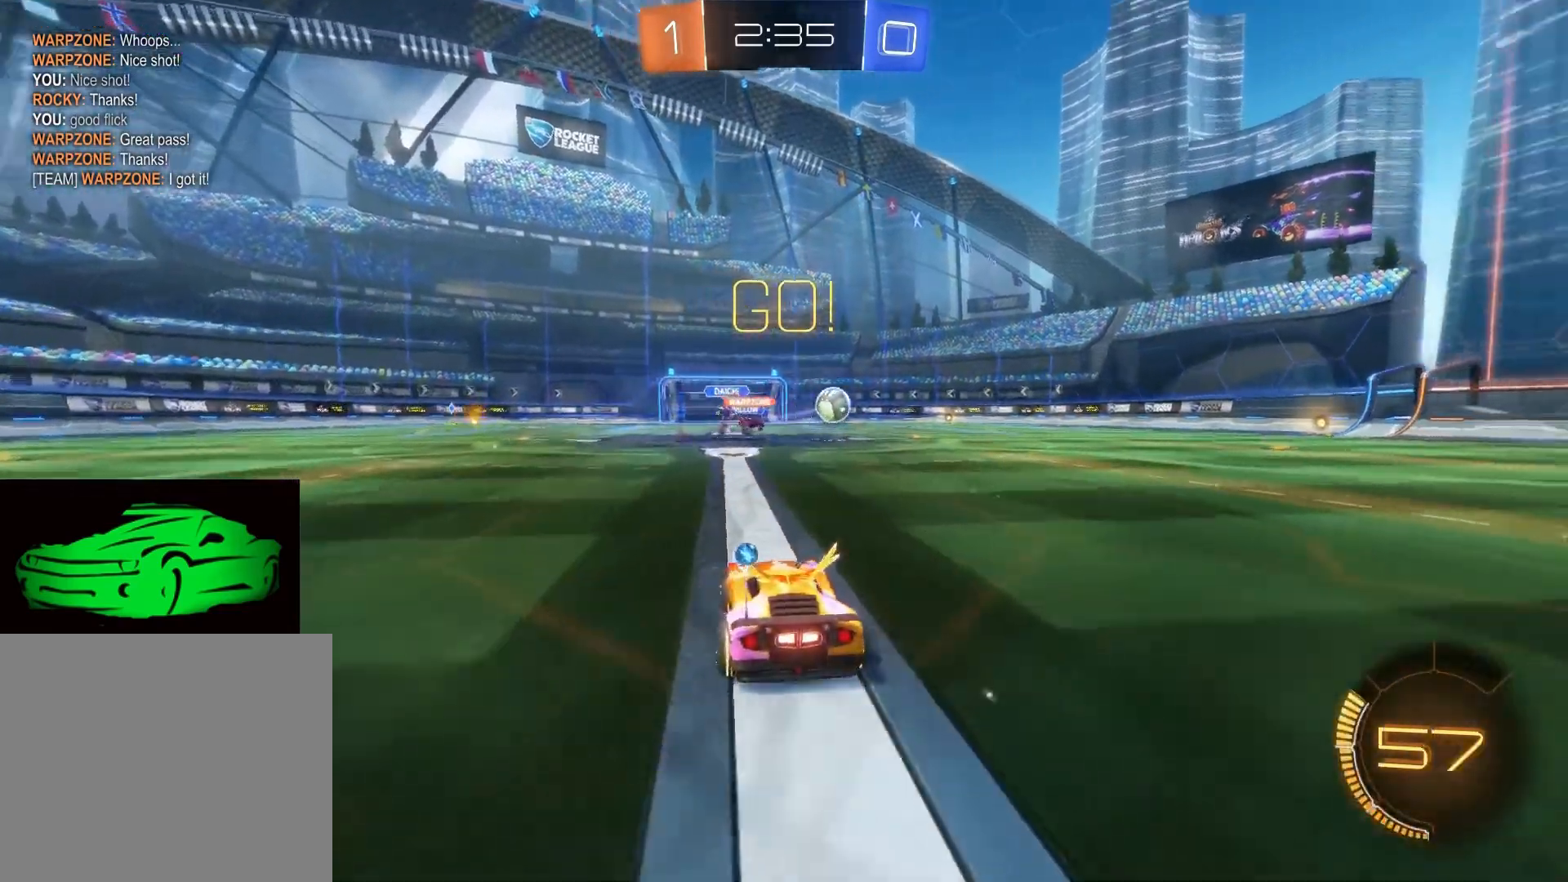
{"buttons": ["R2"], "left_stick": "up-right", "right_stick": "center", "events": [[133, "left_stick", "up-right"]]}
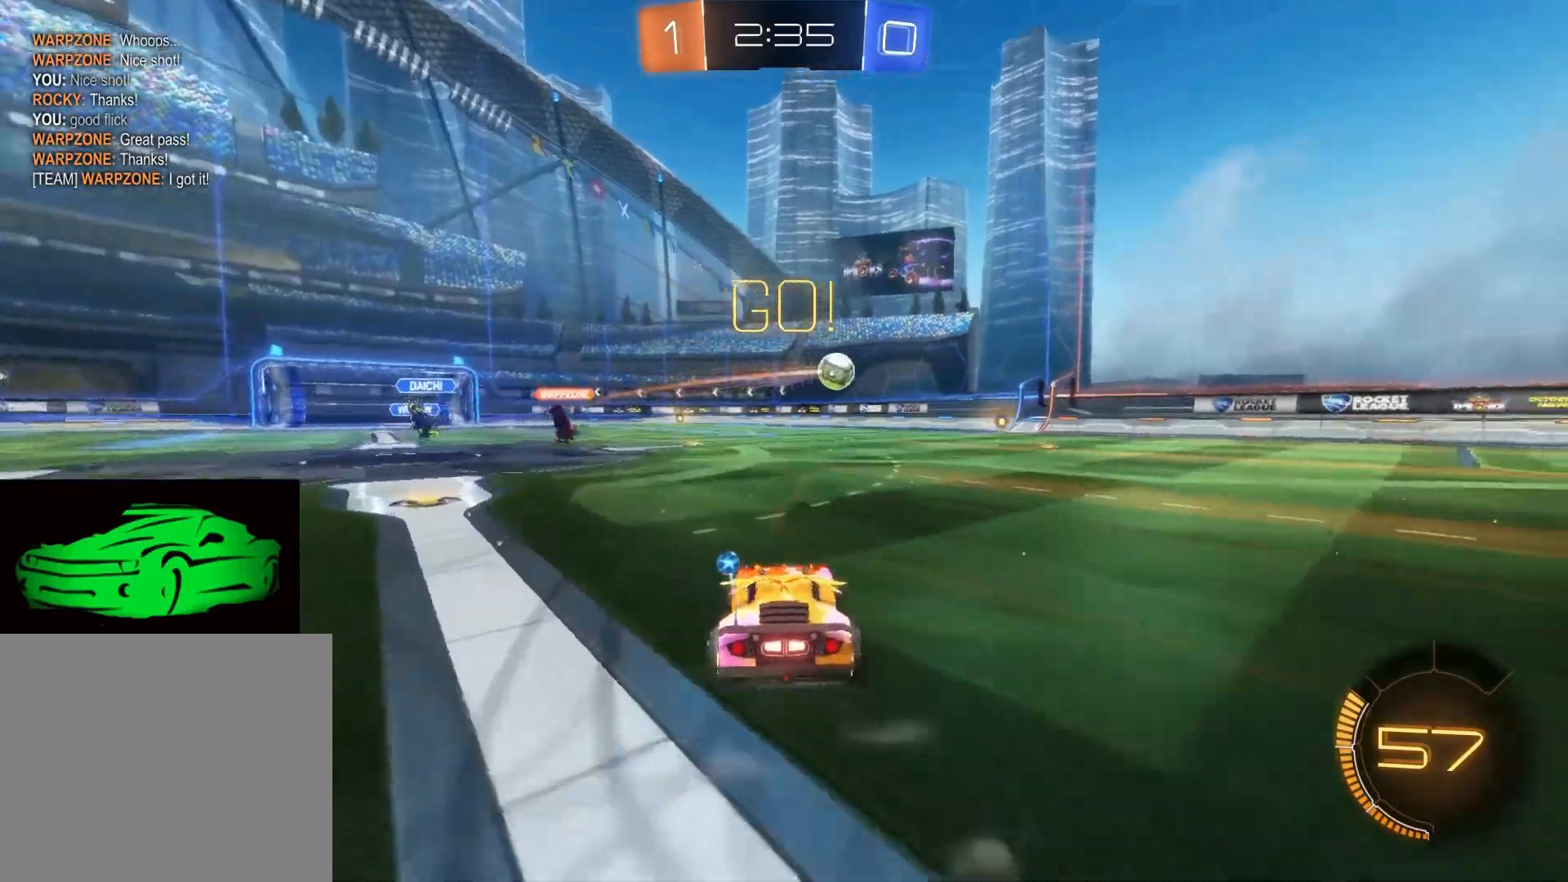
{"buttons": ["R2"], "left_stick": "right", "right_stick": "center", "events": [[417, "left_stick", "right"]]}
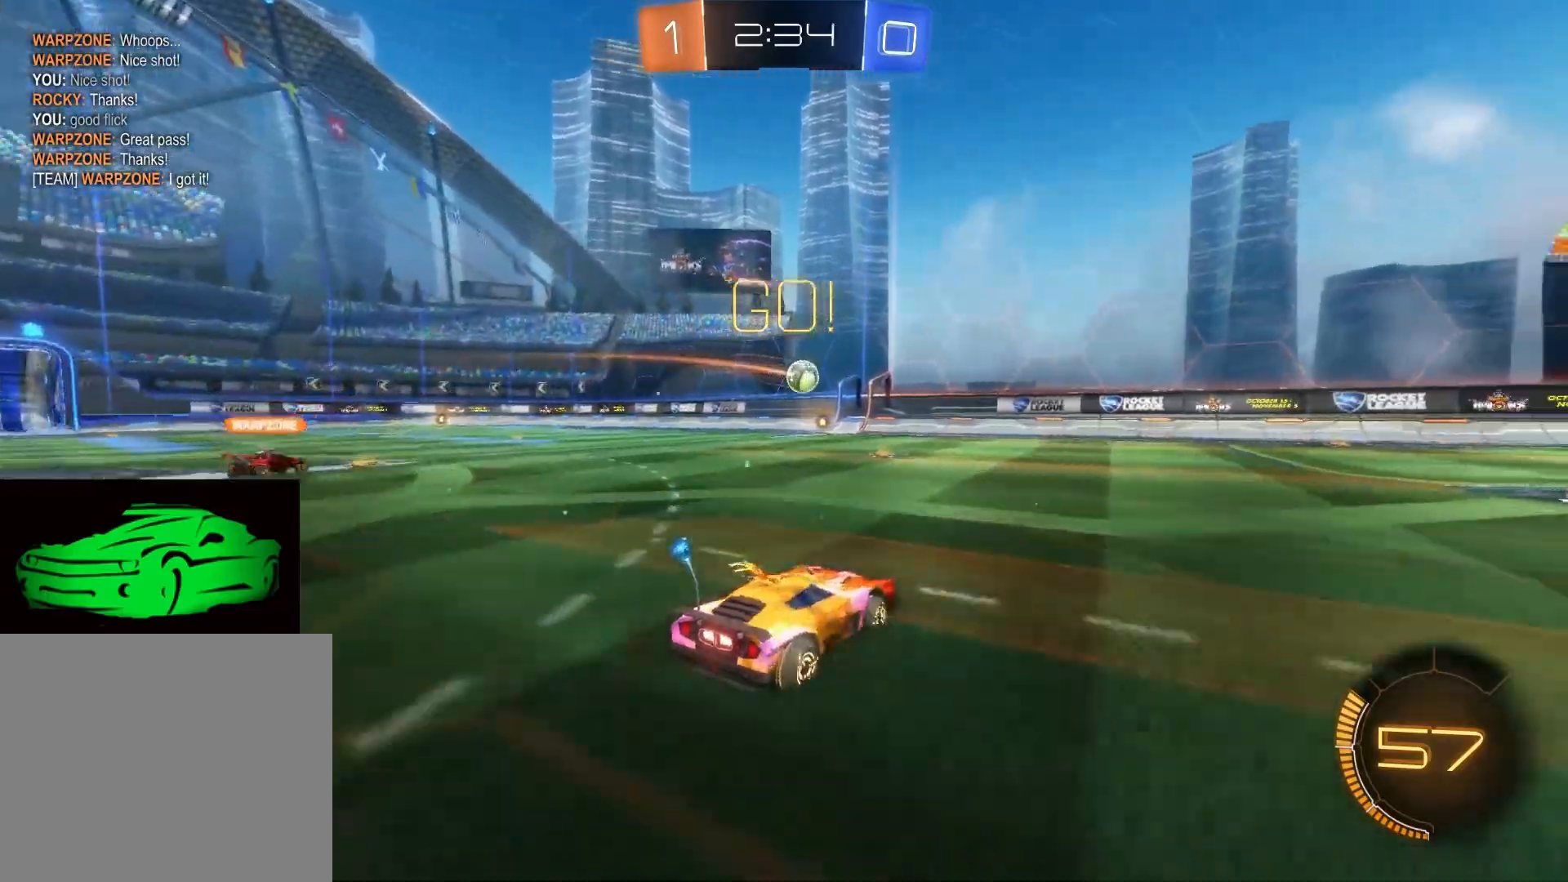
{"buttons": ["R2"], "left_stick": "center", "right_stick": "center", "events": [[117, "left_stick", "left"], [400, "left_stick", "center"]]}
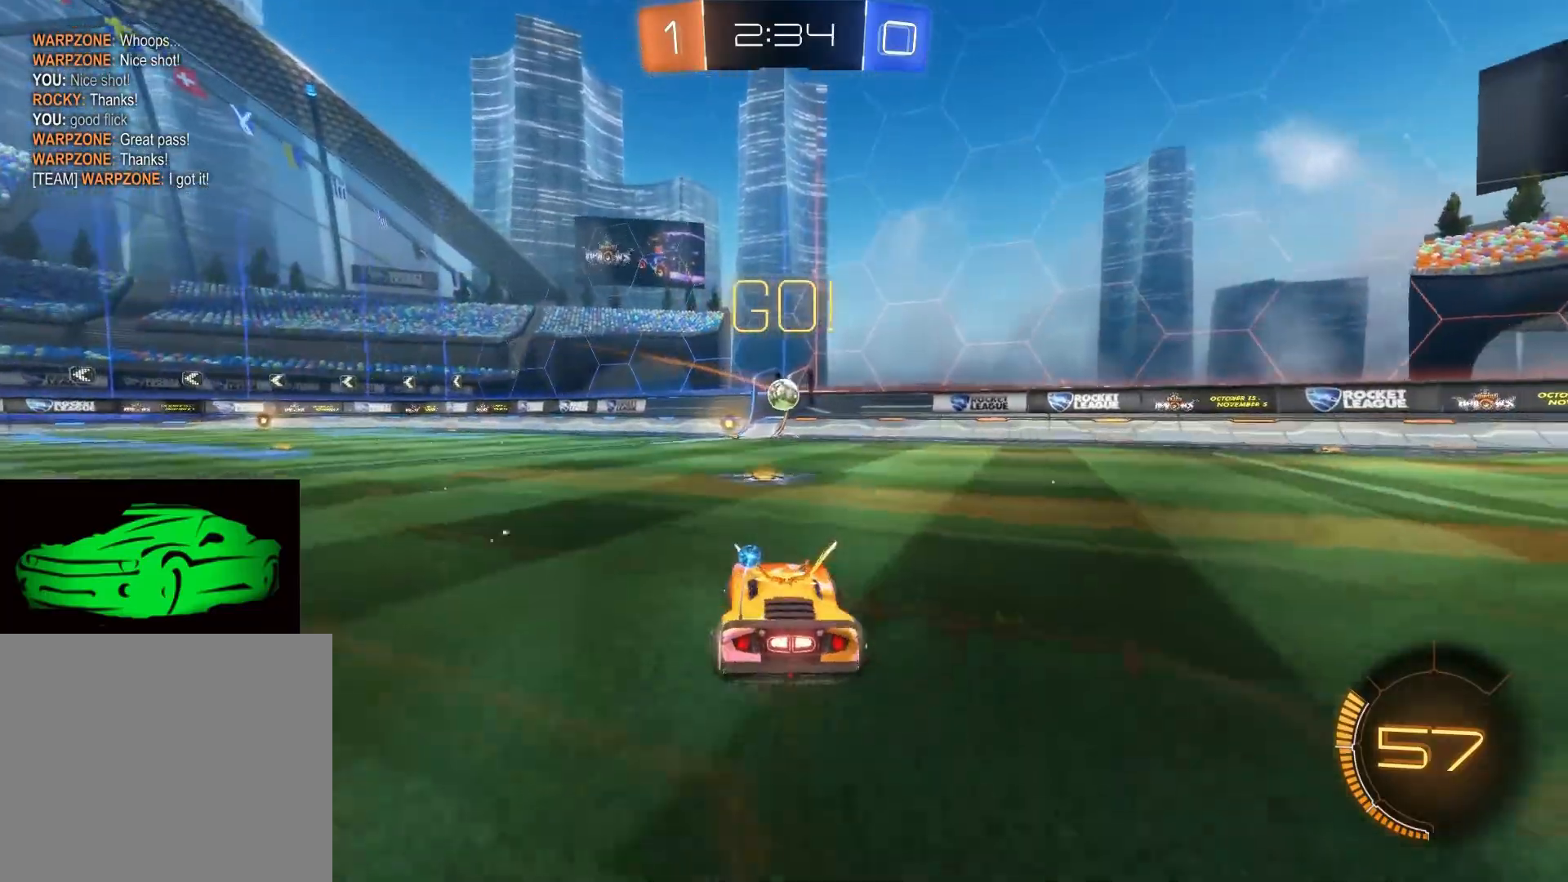
{"buttons": ["CIRCLE", "R2"], "left_stick": "up-left", "right_stick": "center", "events": [[67, "CIRCLE", "down"], [317, "left_stick", "up-left"]]}
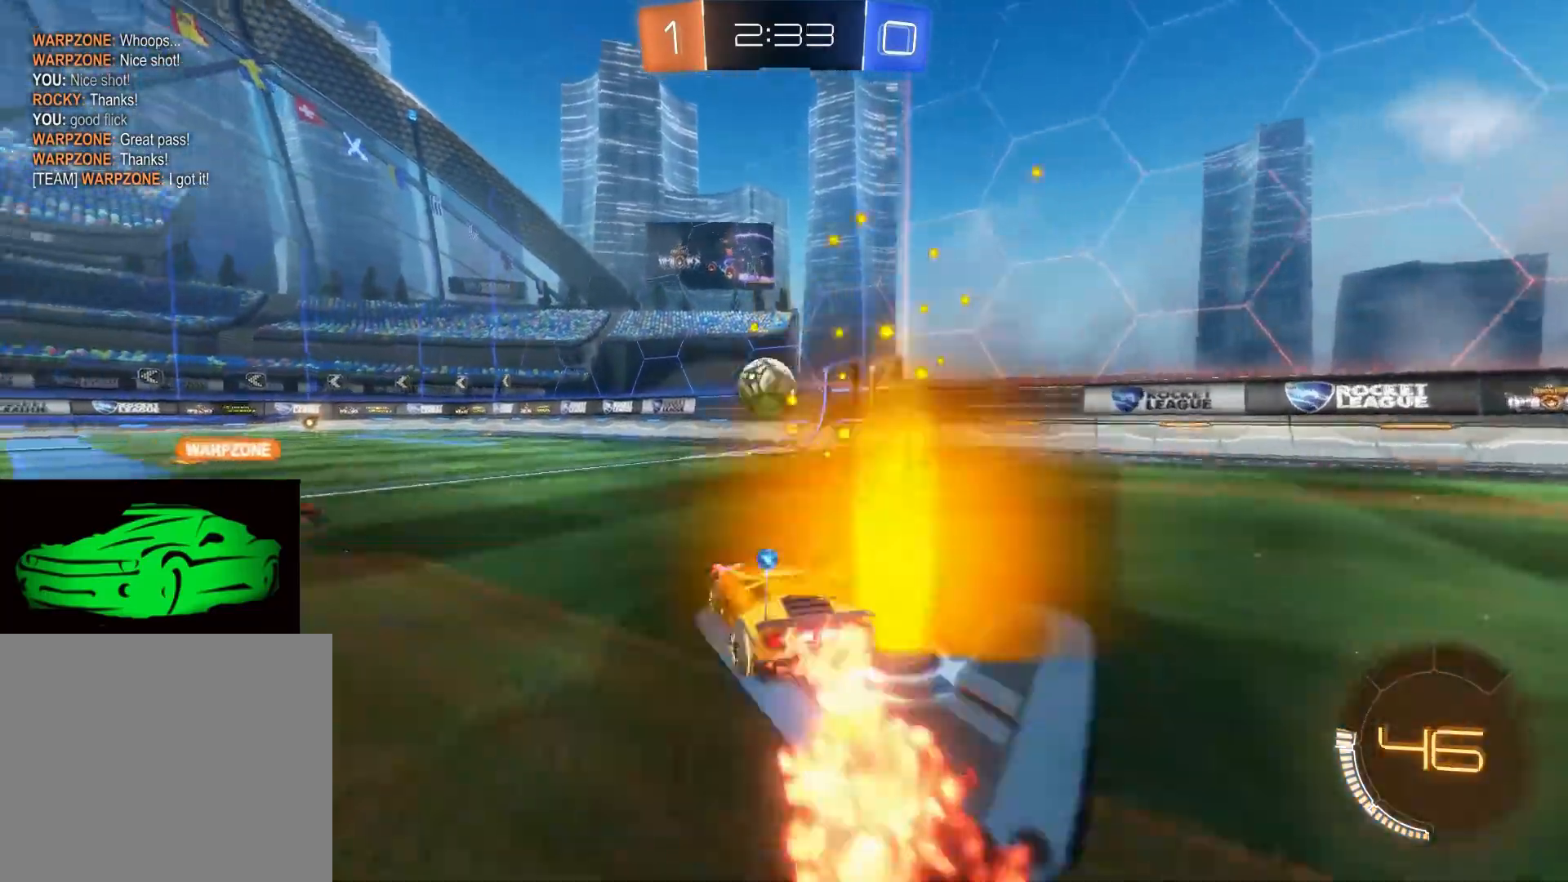
{"buttons": ["R2"], "left_stick": "up-left", "right_stick": "center", "events": [[17, "CIRCLE", "up"], [17, "R2", "up"], [50, "left_stick", "down"], [83, "CIRCLE", "down"], [83, "CROSS", "down"], [133, "left_stick", "up-left"], [167, "CIRCLE", "up"], [183, "CROSS", "up"], [200, "R2", "down"], [233, "CROSS", "down"], [417, "CROSS", "up"]]}
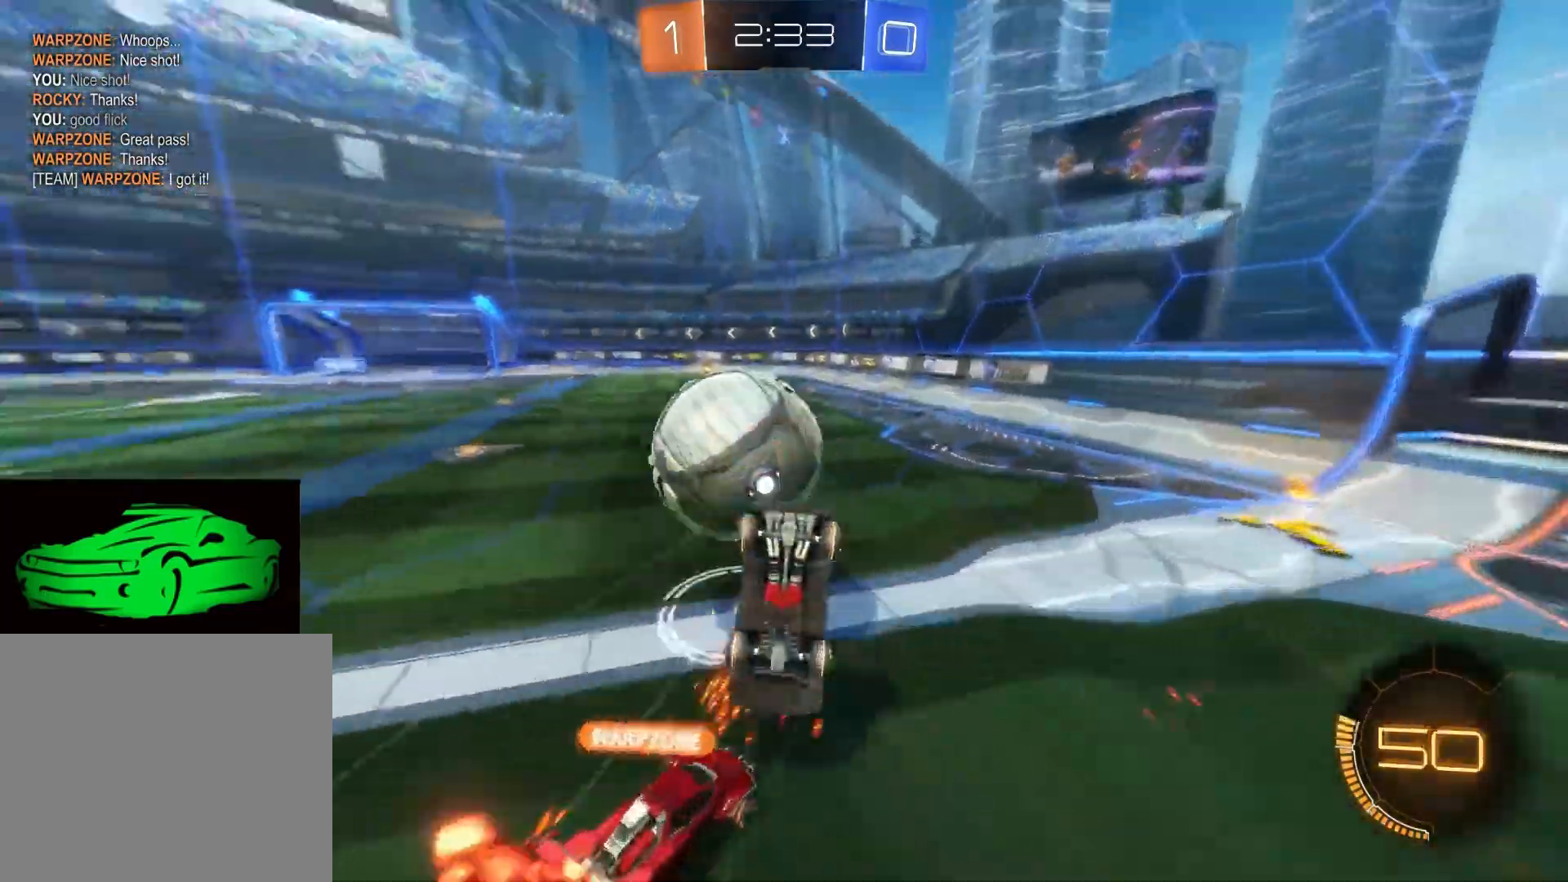
{"buttons": ["R2"], "left_stick": "center", "right_stick": "center", "events": [[167, "left_stick", "center"]]}
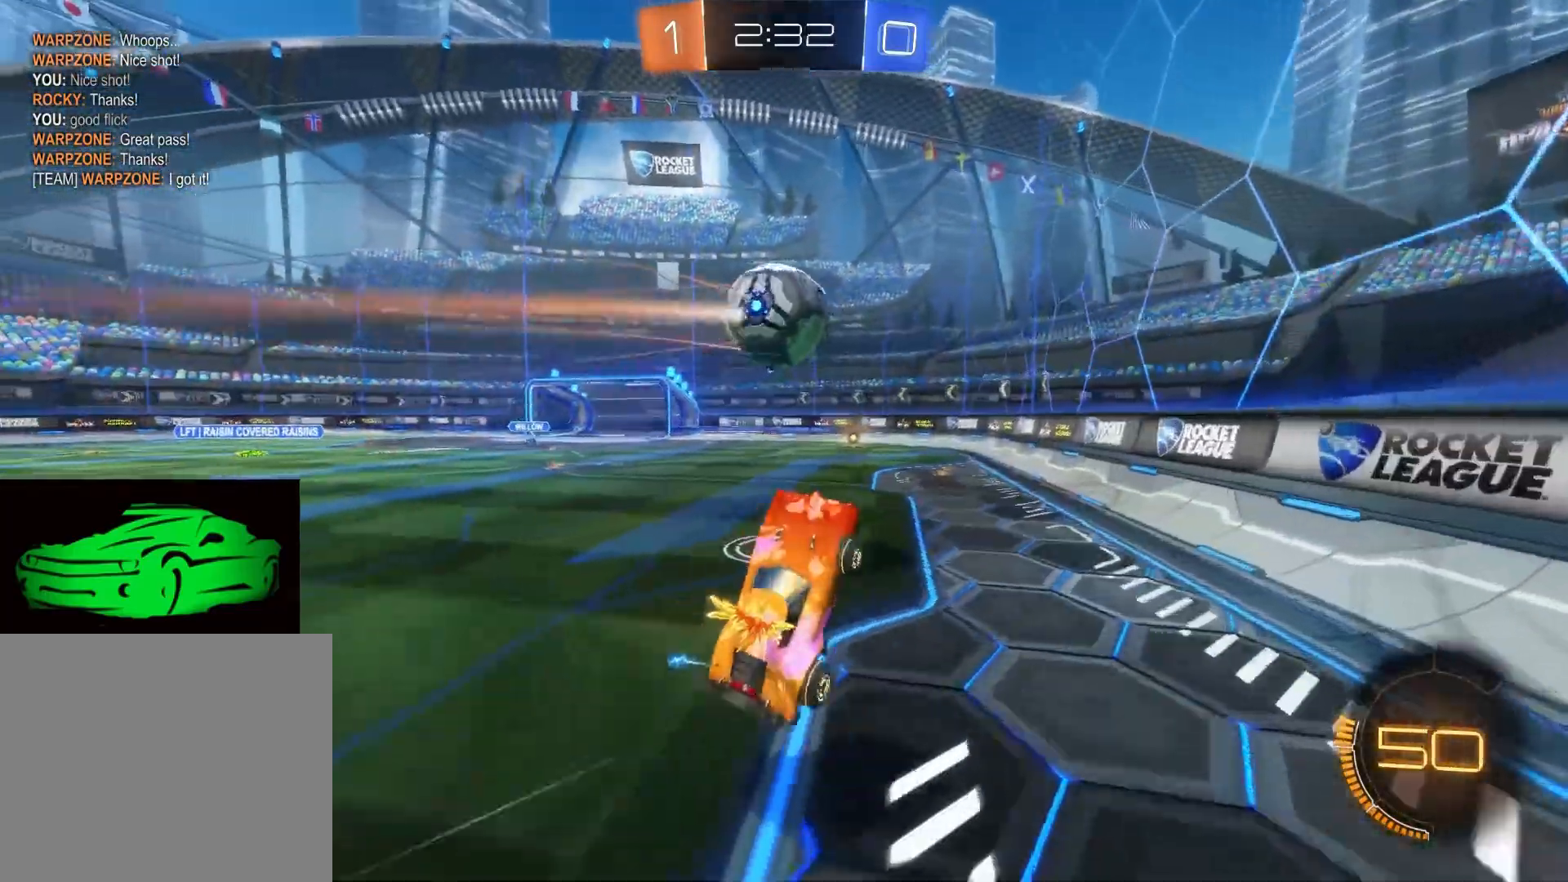
{"buttons": ["R2"], "left_stick": "left", "right_stick": "center", "events": [[267, "left_stick", "left"]]}
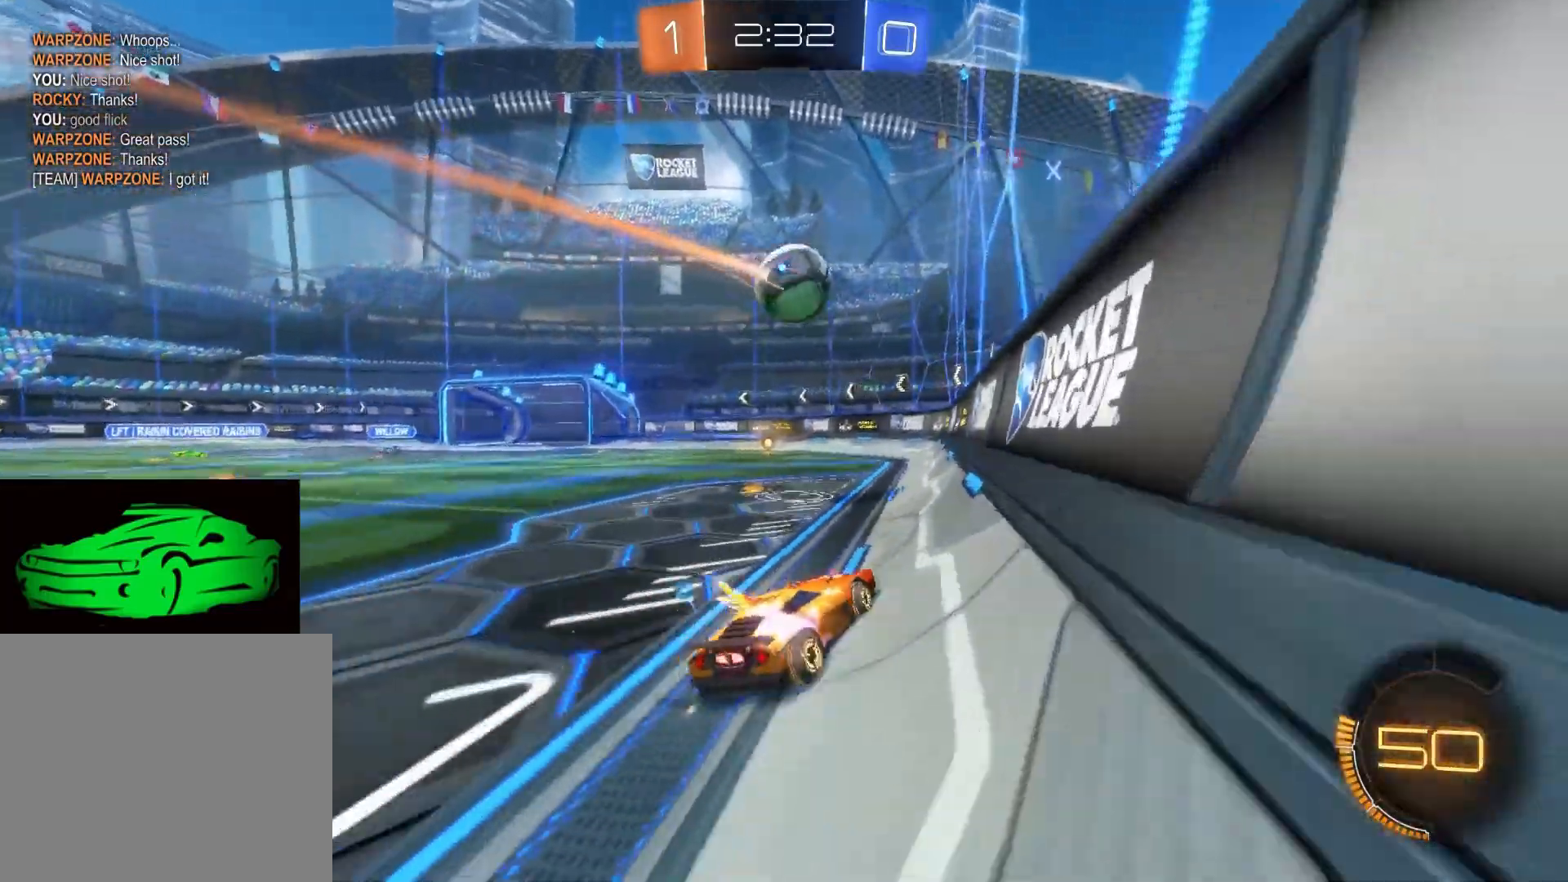
{"buttons": ["R2"], "left_stick": "left", "right_stick": "center", "events": []}
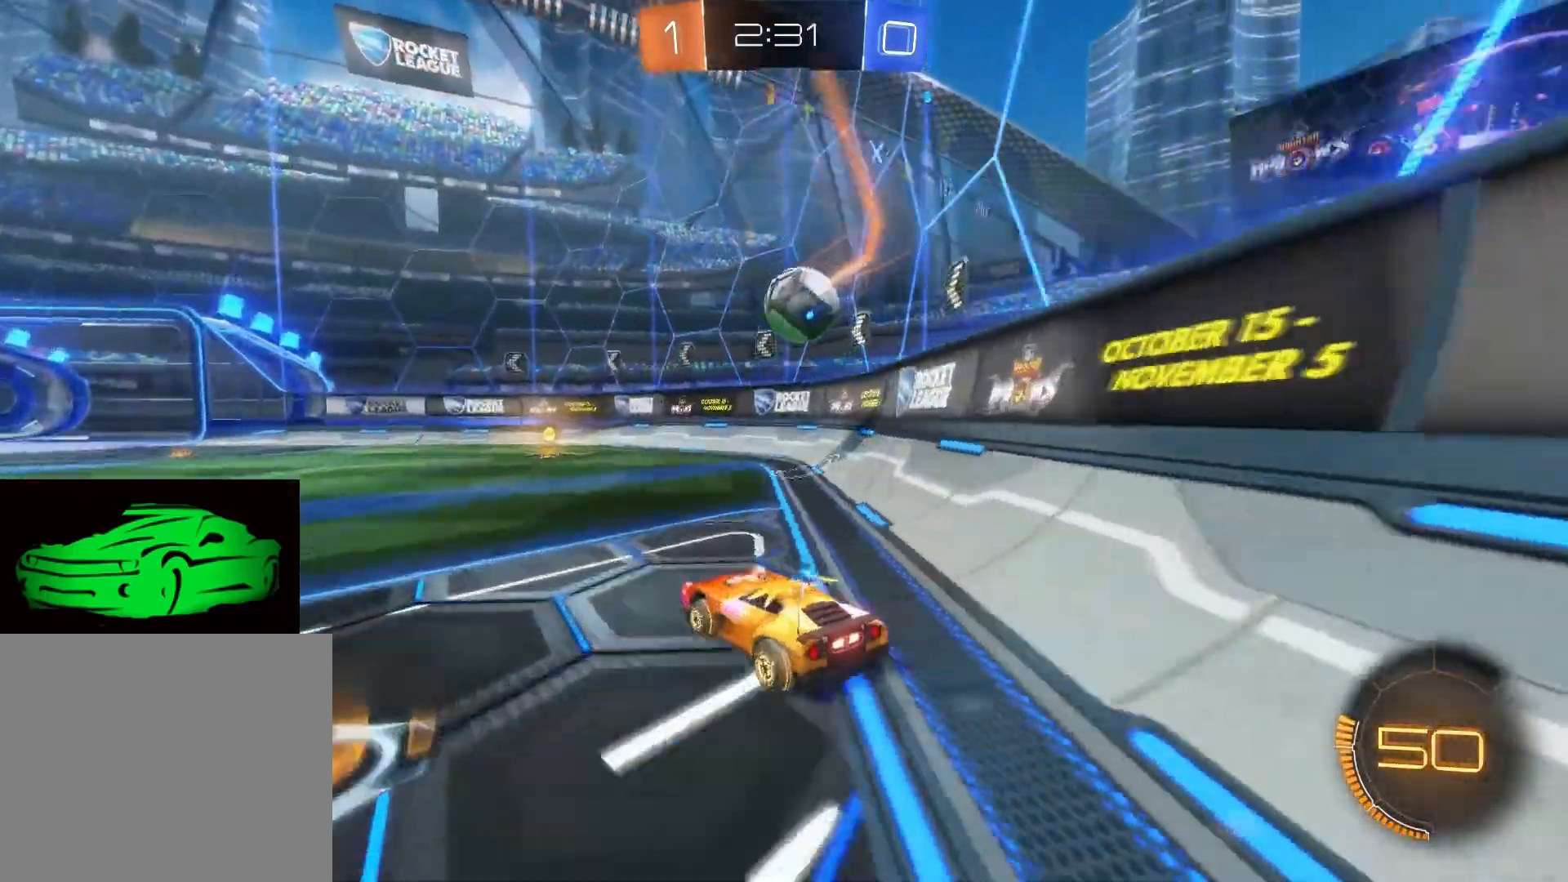
{"buttons": ["R2"], "left_stick": "center", "right_stick": "center", "events": [[17, "left_stick", "center"], [267, "left_stick", "right"], [433, "left_stick", "center"]]}
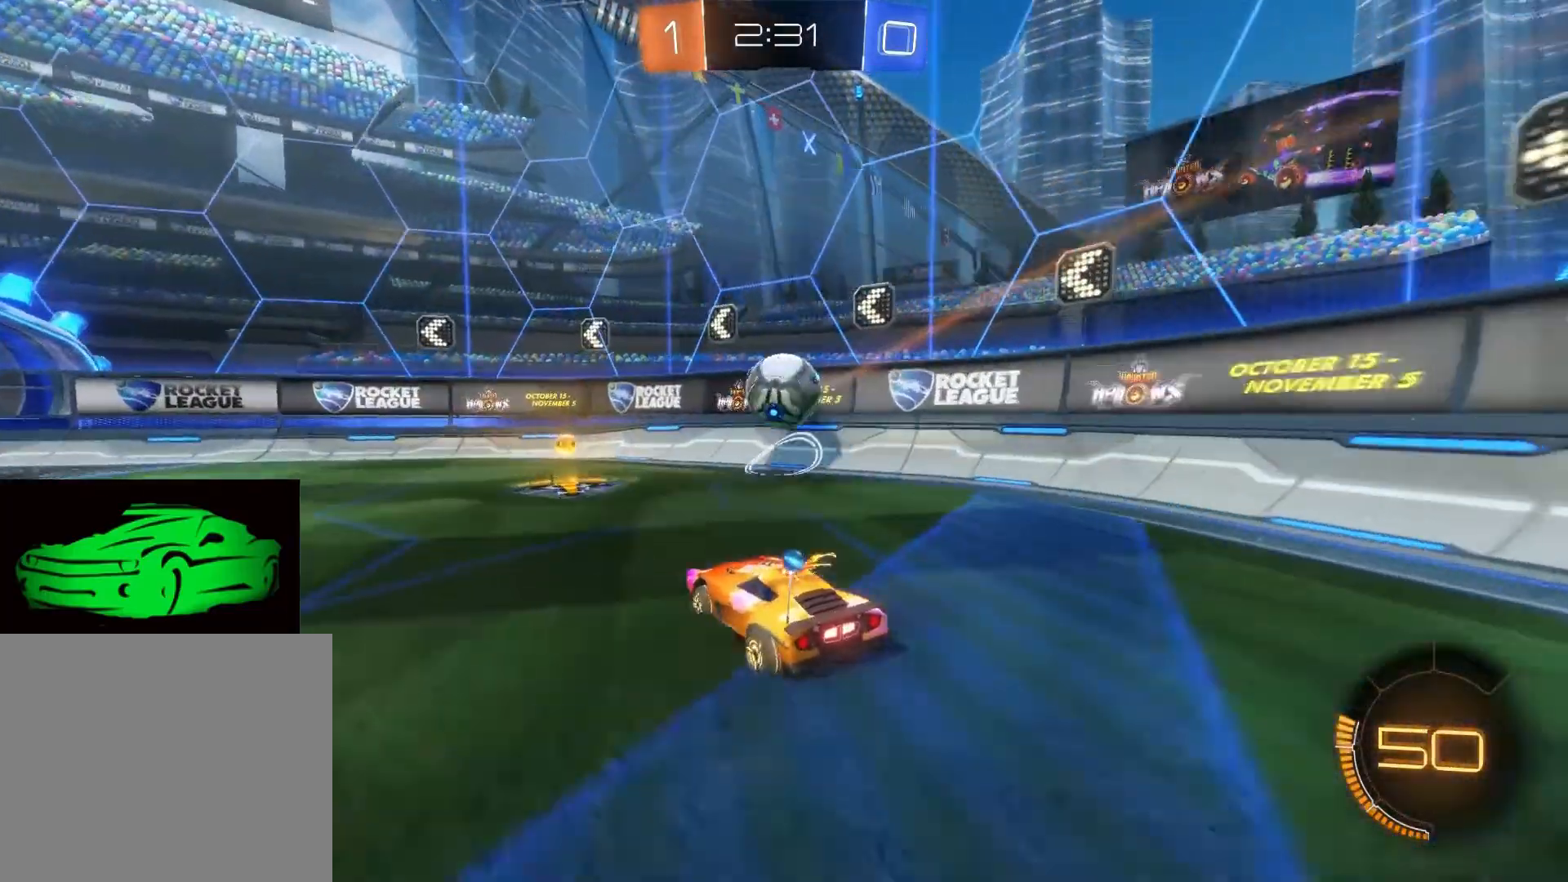
{"buttons": ["CROSS", "R2"], "left_stick": "left", "right_stick": "center", "events": [[267, "CIRCLE", "down"], [267, "CROSS", "down"], [267, "R2", "up"], [267, "left_stick", "left"], [400, "CIRCLE", "up"], [400, "CROSS", "up"], [433, "CROSS", "down"], [433, "R2", "down"]]}
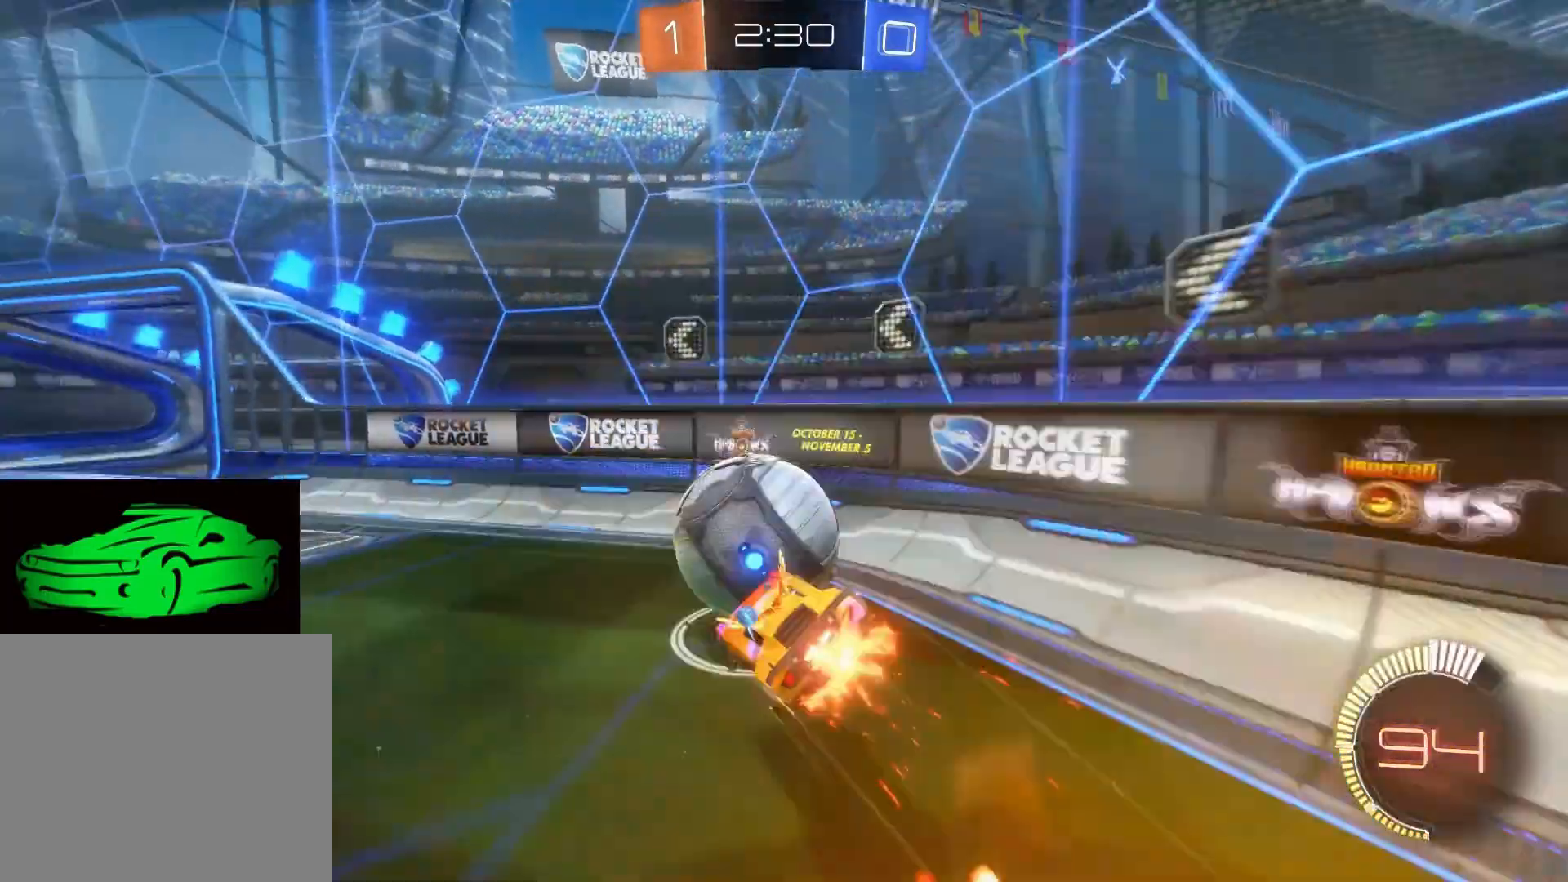
{"buttons": ["R2"], "left_stick": "left", "right_stick": "center", "events": [[50, "CROSS", "up"]]}
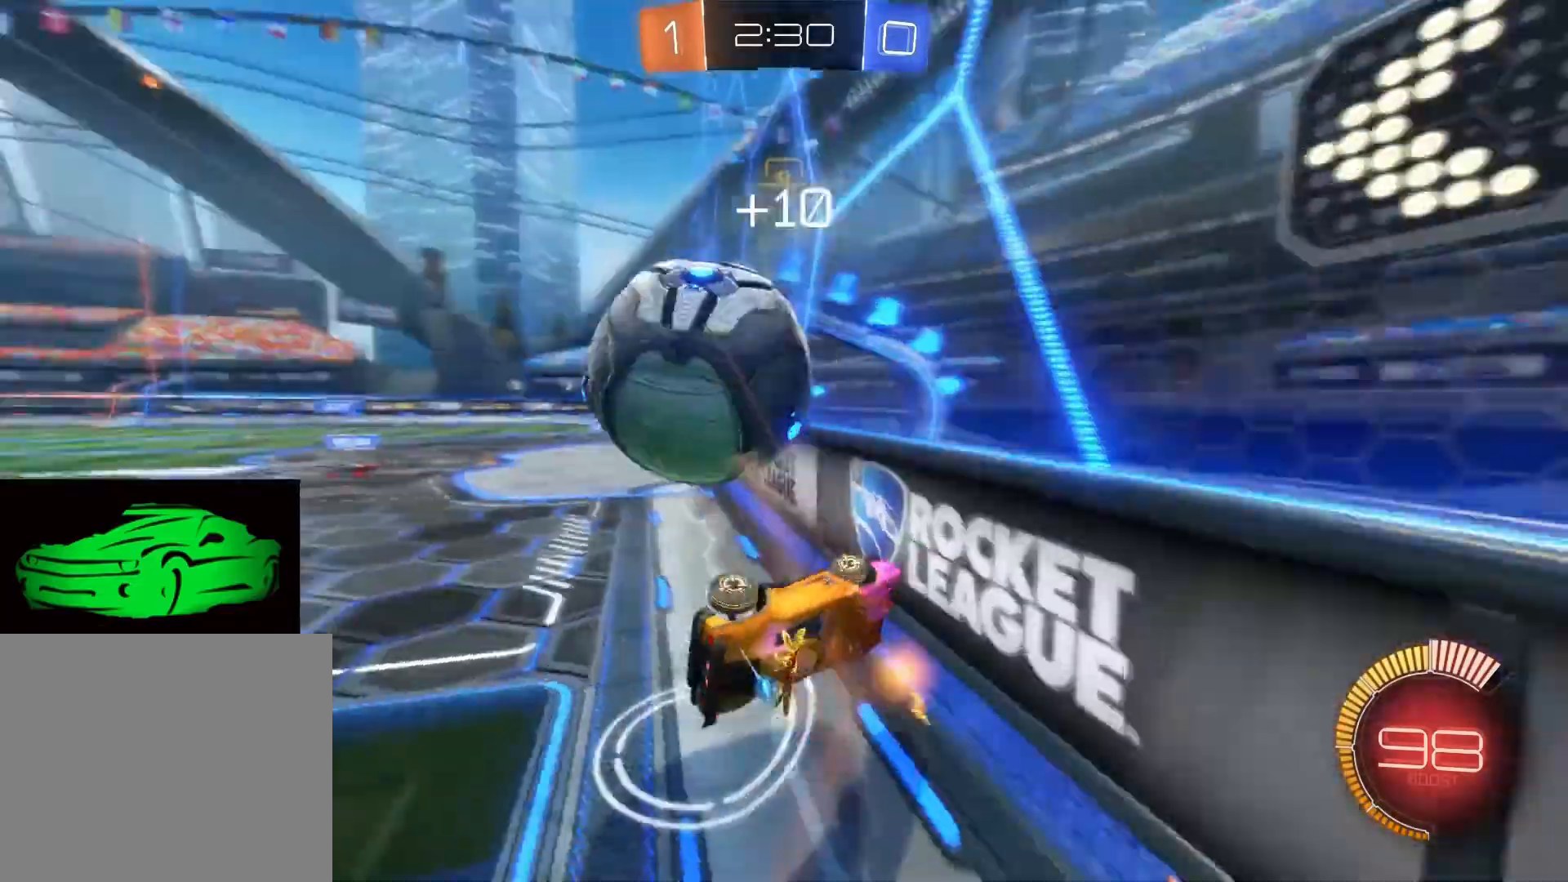
{"buttons": ["R2"], "left_stick": "left", "right_stick": "center", "events": []}
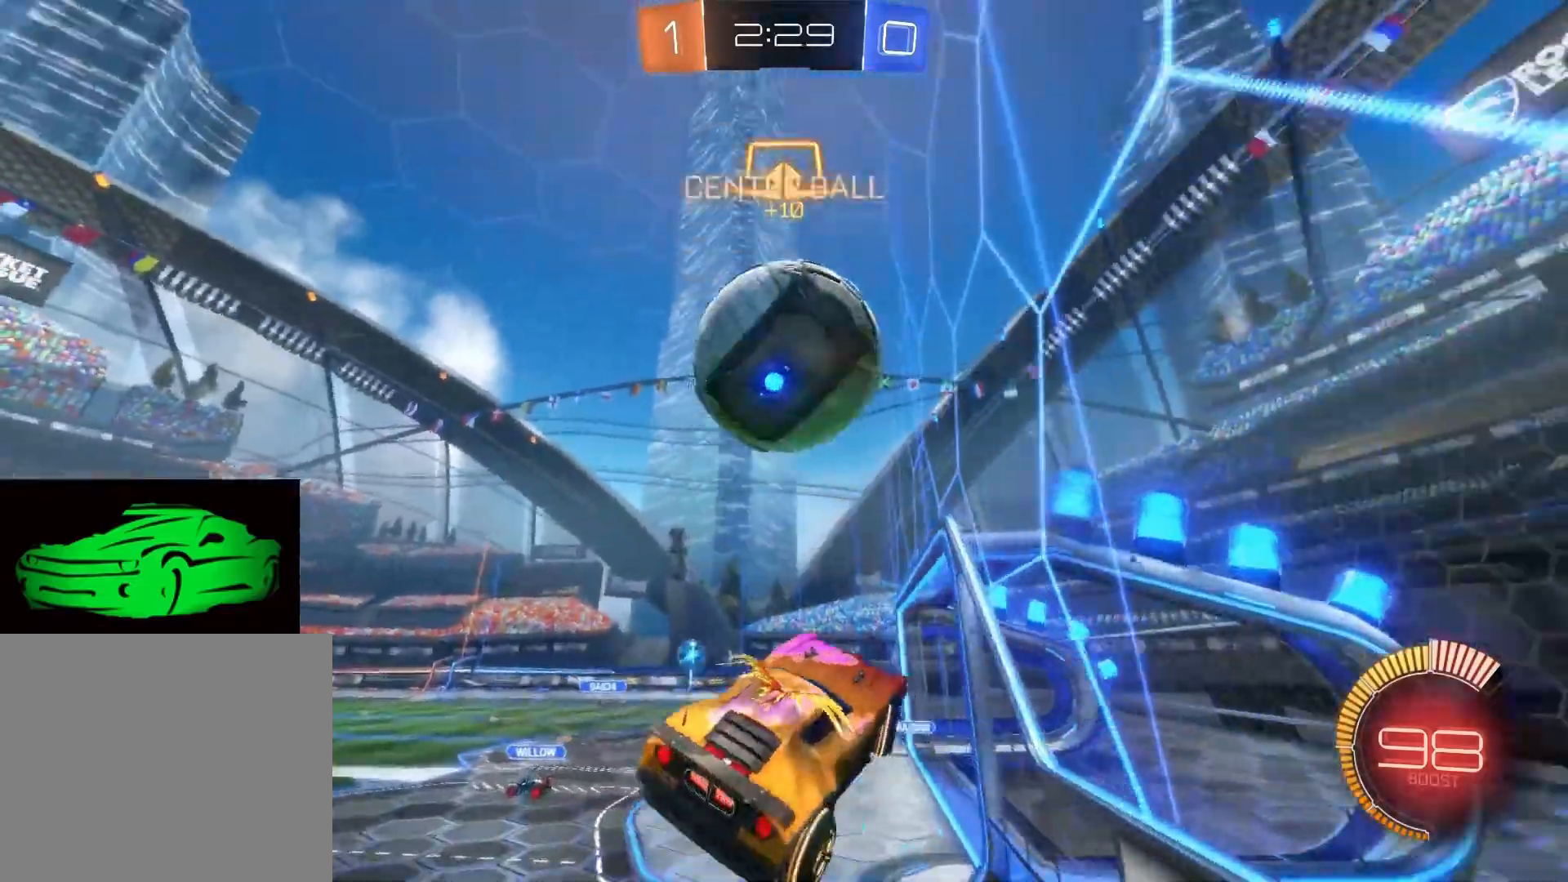
{"buttons": ["R2"], "left_stick": "right", "right_stick": "center", "events": [[33, "left_stick", "center"], [100, "CIRCLE", "down"], [100, "left_stick", "right"], [200, "CIRCLE", "up"], [400, "CIRCLE", "down"], [500, "CIRCLE", "up"]]}
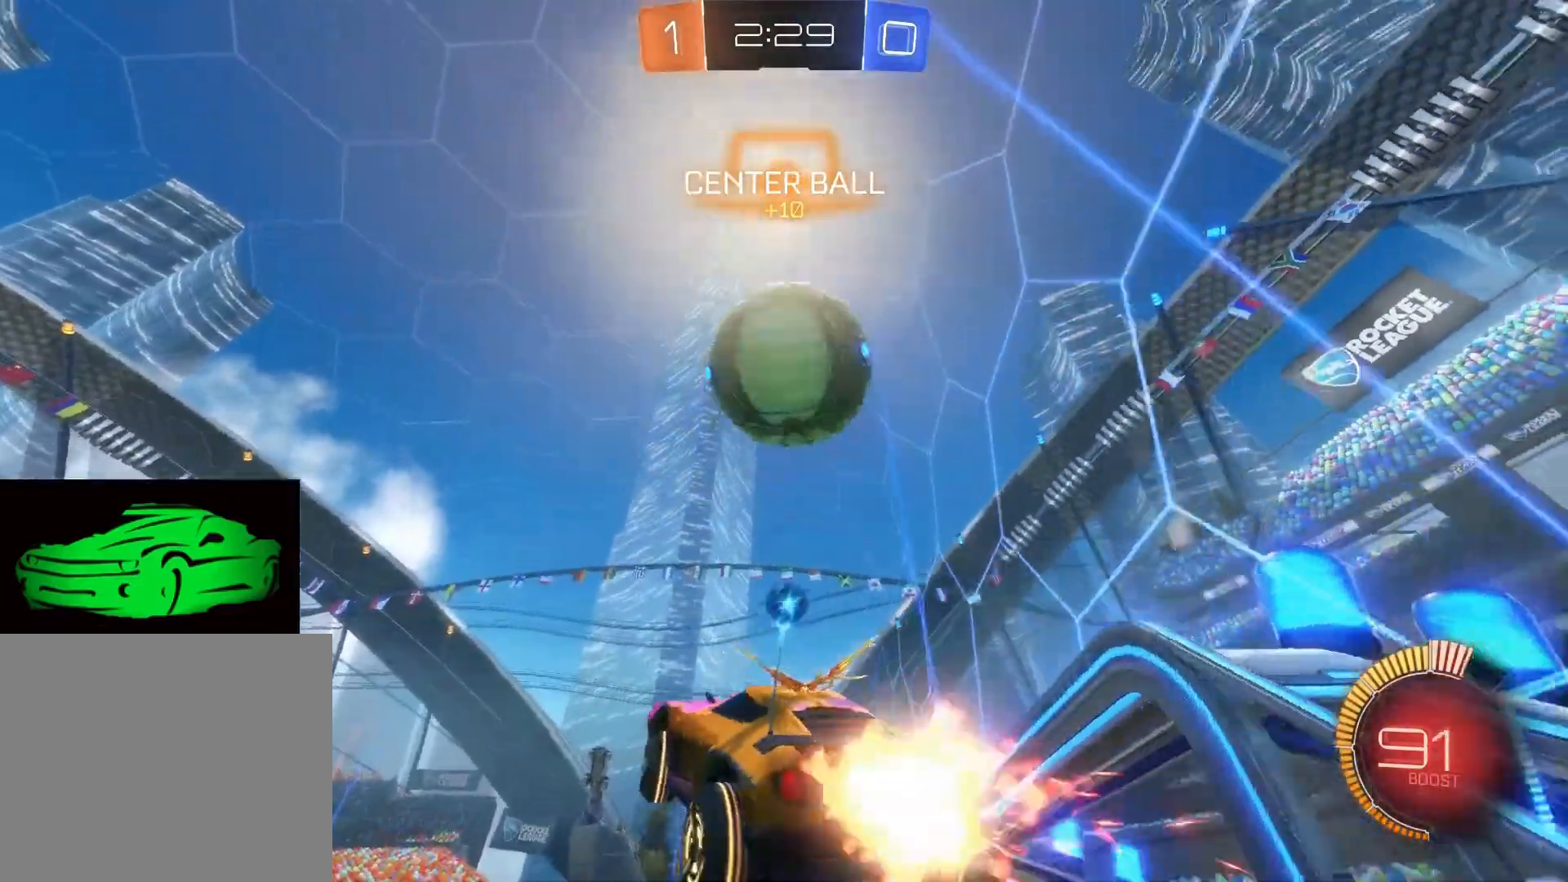
{"buttons": ["CIRCLE", "R2"], "left_stick": "down", "right_stick": "center", "events": [[33, "CIRCLE", "down"], [67, "left_stick", "down"], [150, "CIRCLE", "up"], [217, "CIRCLE", "down"], [417, "CIRCLE", "up"], [467, "CIRCLE", "down"]]}
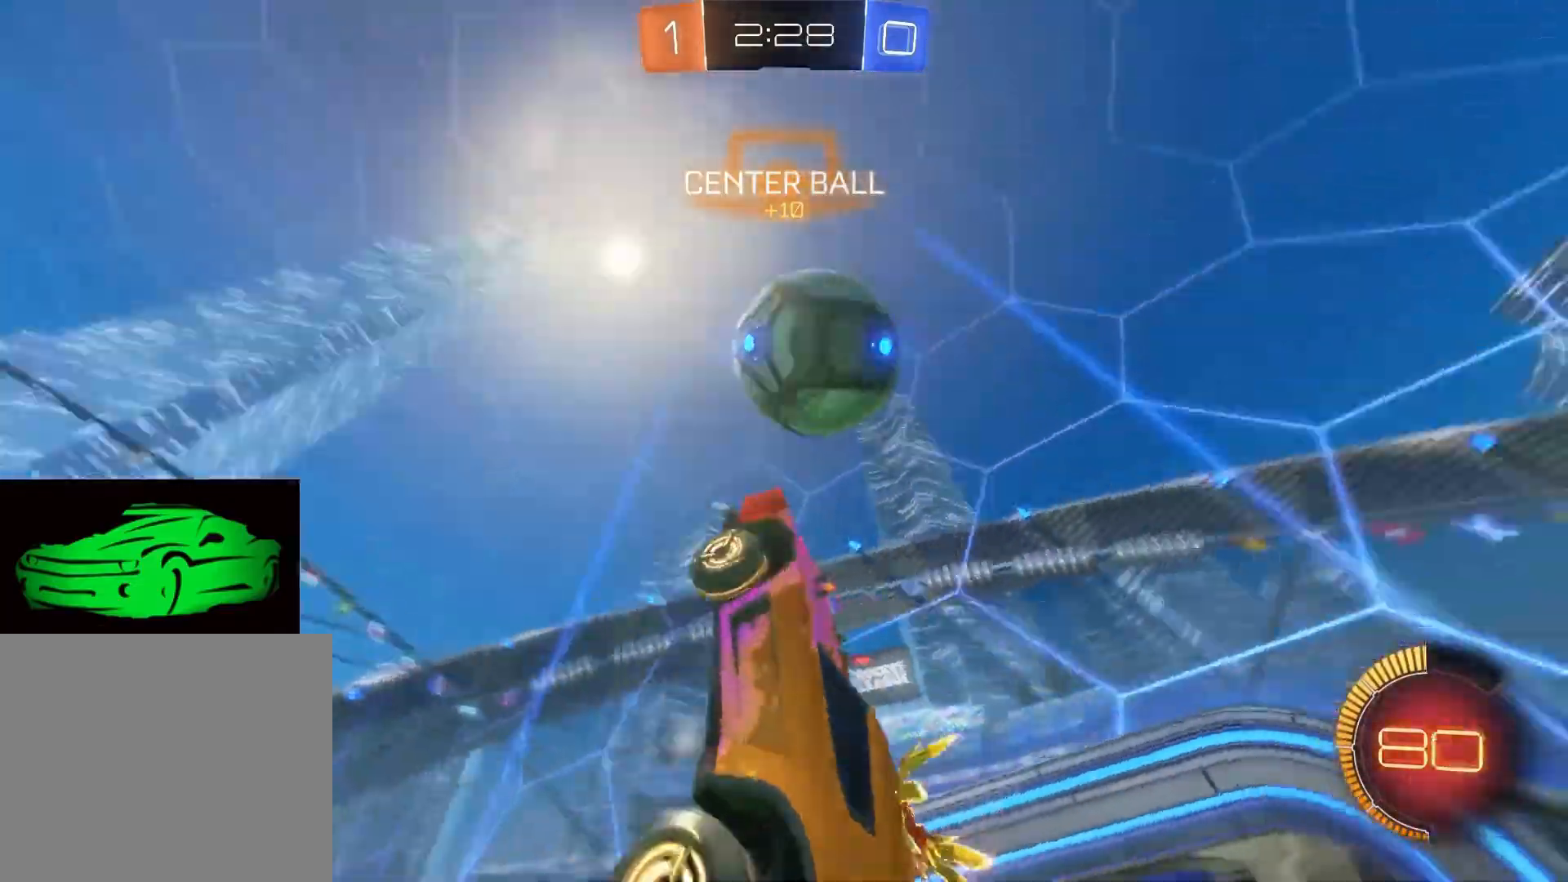
{"buttons": ["CIRCLE", "R2"], "left_stick": "right", "right_stick": "center", "events": [[33, "CIRCLE", "up"], [100, "CIRCLE", "down"], [117, "left_stick", "right"]]}
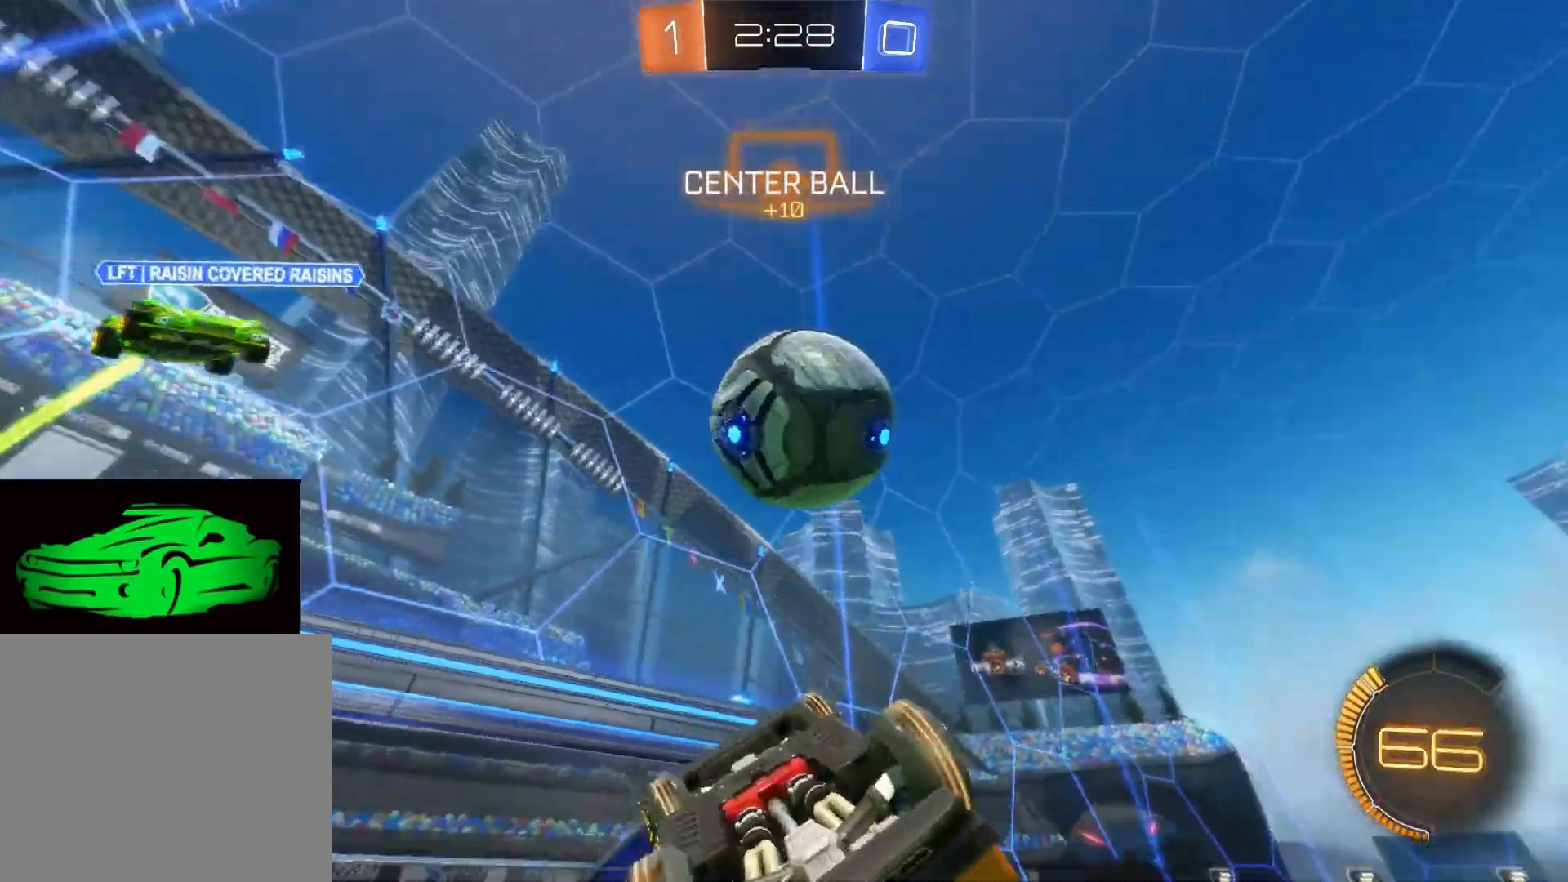
{"buttons": ["CIRCLE", "R2"], "left_stick": "right", "right_stick": "center", "events": []}
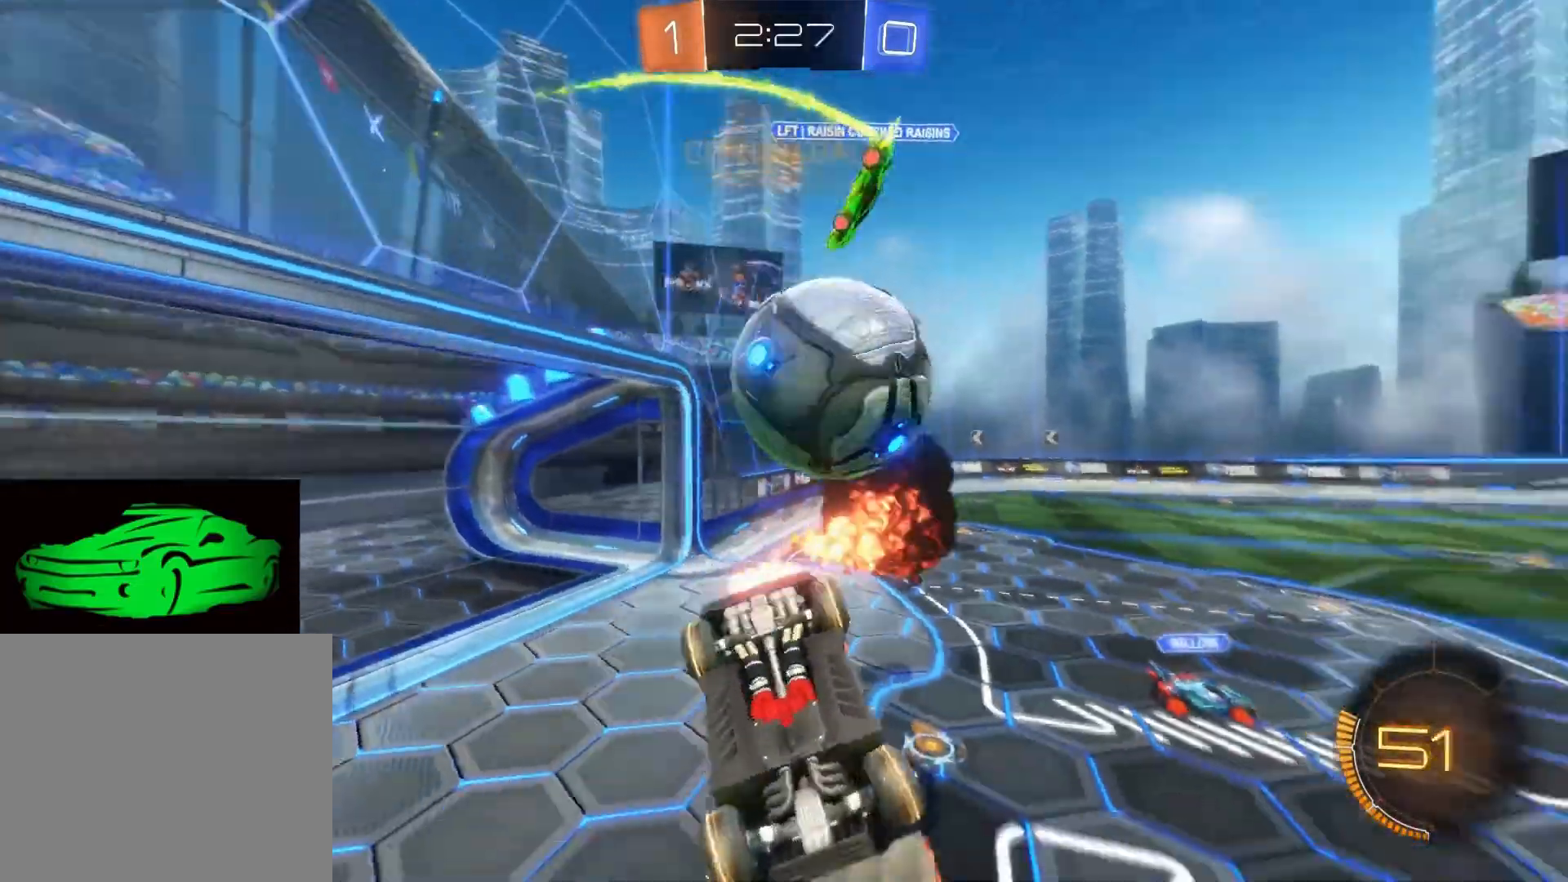
{"buttons": ["CIRCLE", "R2"], "left_stick": "center", "right_stick": "center", "events": [[133, "left_stick", "up-right"], [300, "left_stick", "center"]]}
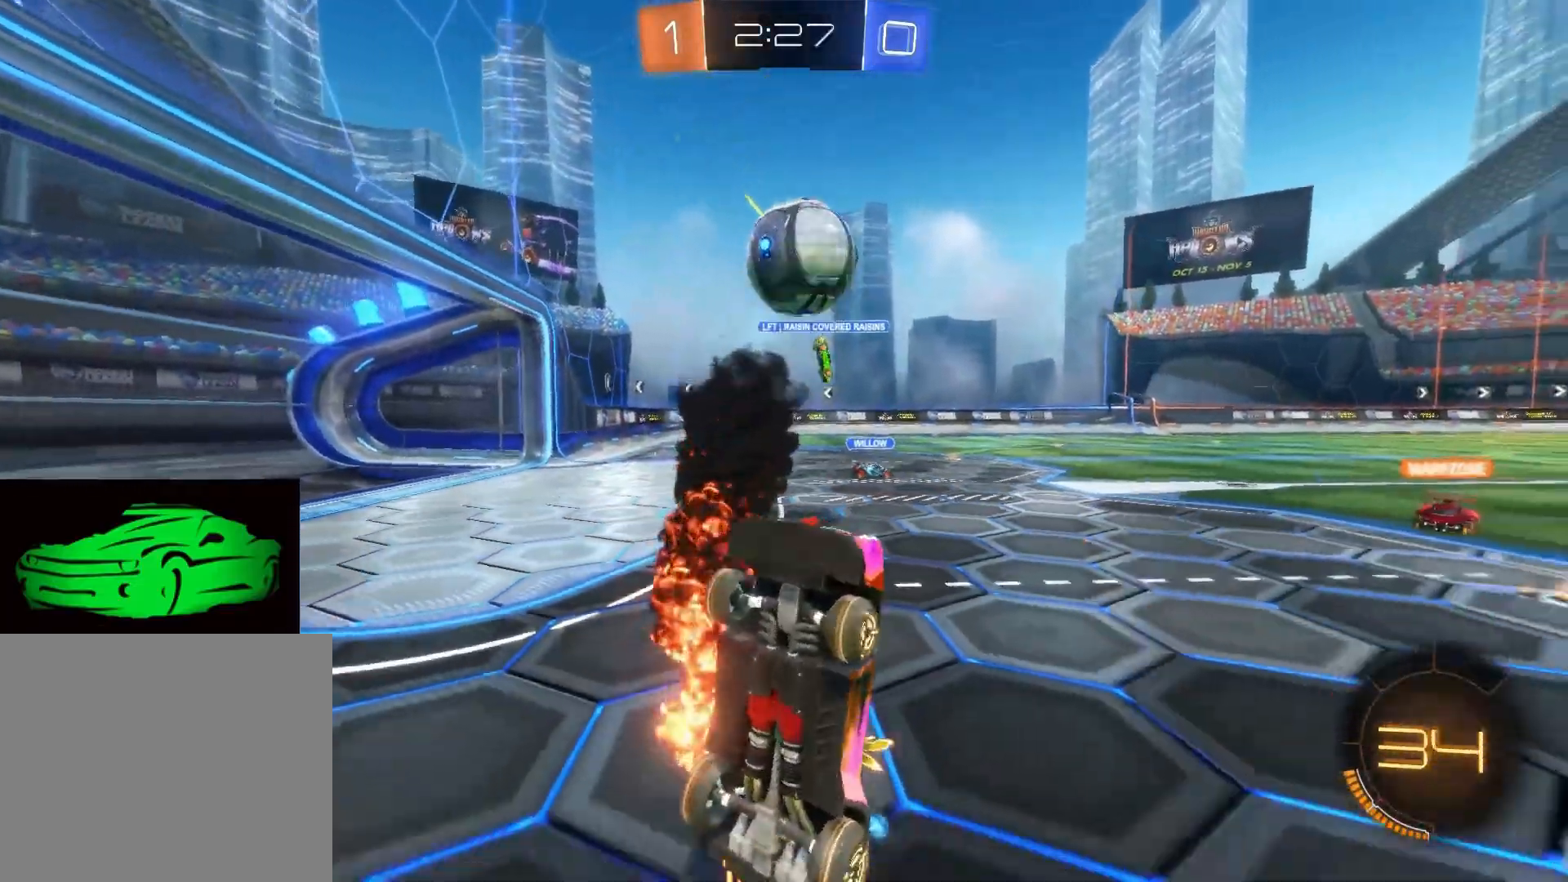
{"buttons": ["R2"], "left_stick": "center", "right_stick": "center"}
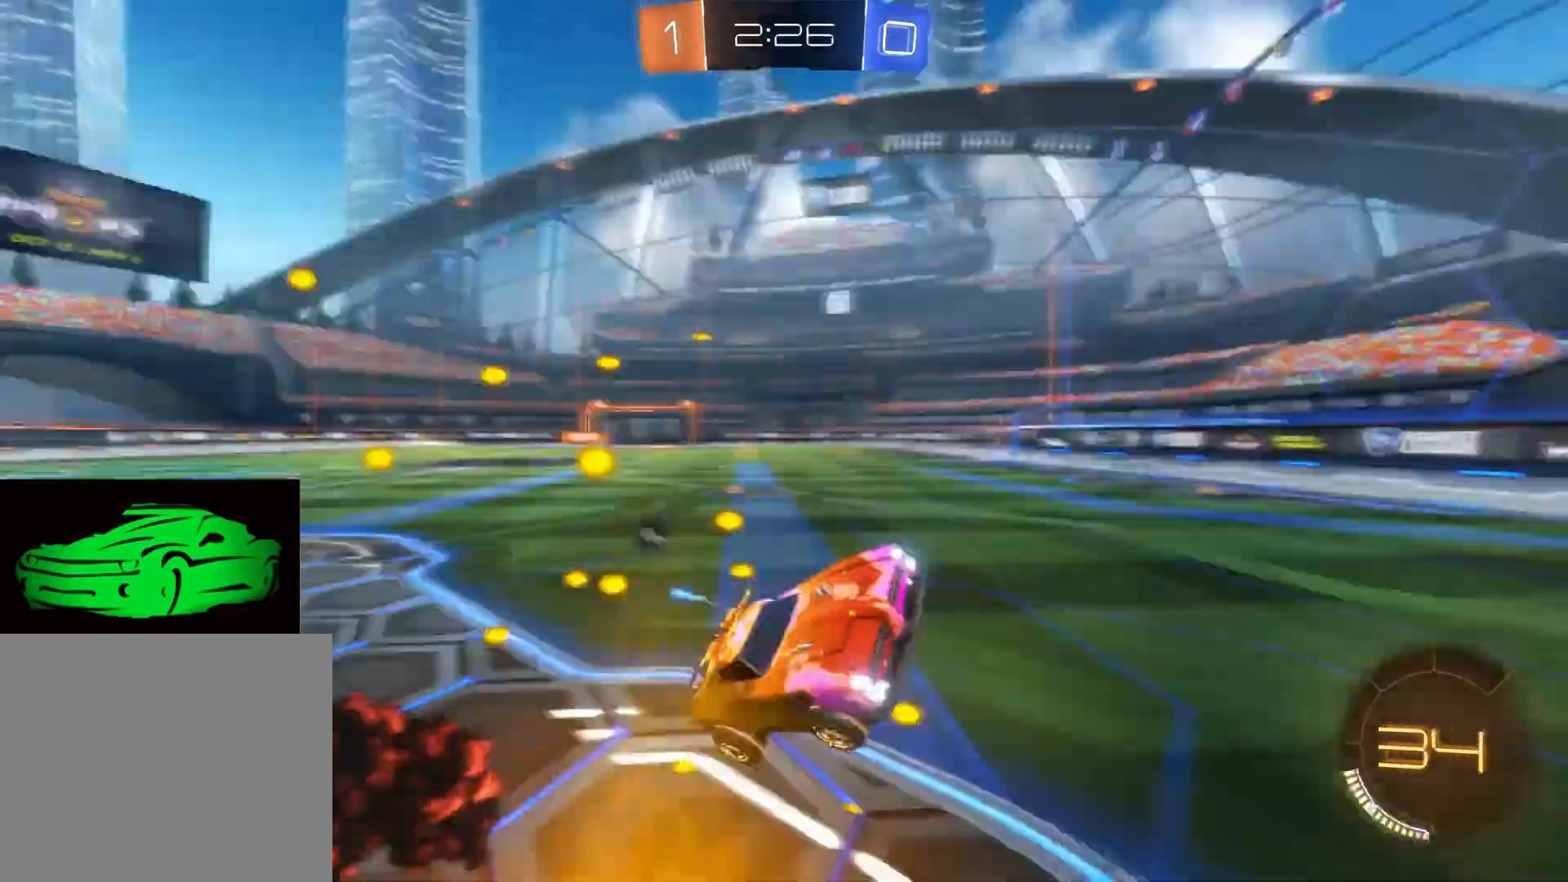
{"buttons": ["R2"], "left_stick": "left", "right_stick": "center", "events": [[417, "left_stick", "left"]]}